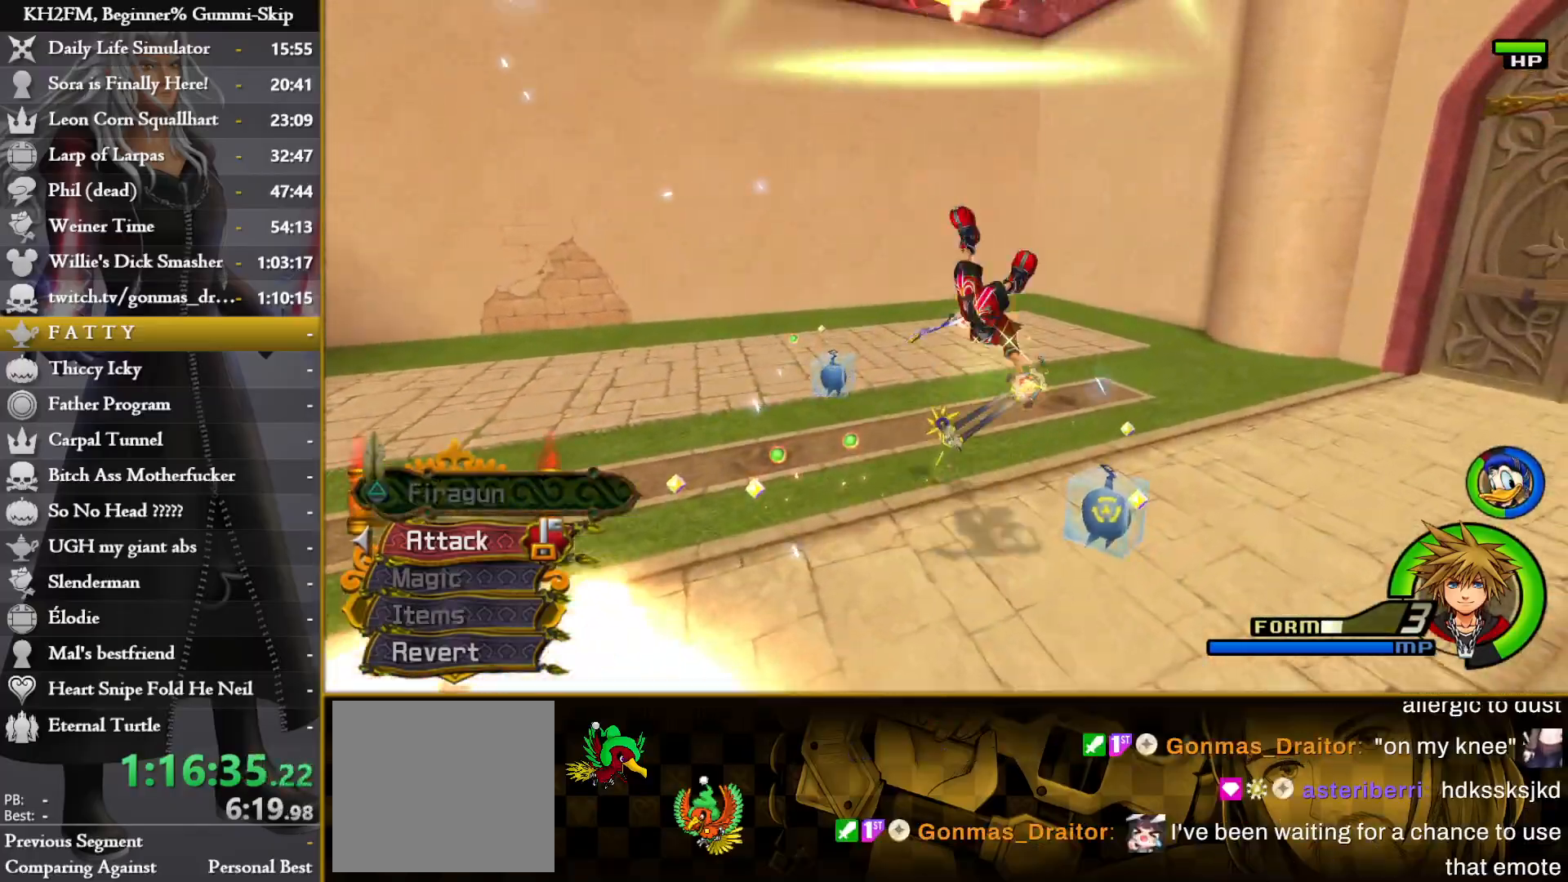
Gameplay with a controller (PlayStation layout); each line is a JSON object with the inputs held at the frame after it. "events" lists button and stick changes between this image and that frame as [ms after this image, input, new state], when the widget could be followed in between.
{"buttons": [], "left_stick": "up", "right_stick": "center", "events": [[233, "CIRCLE", "up"]]}
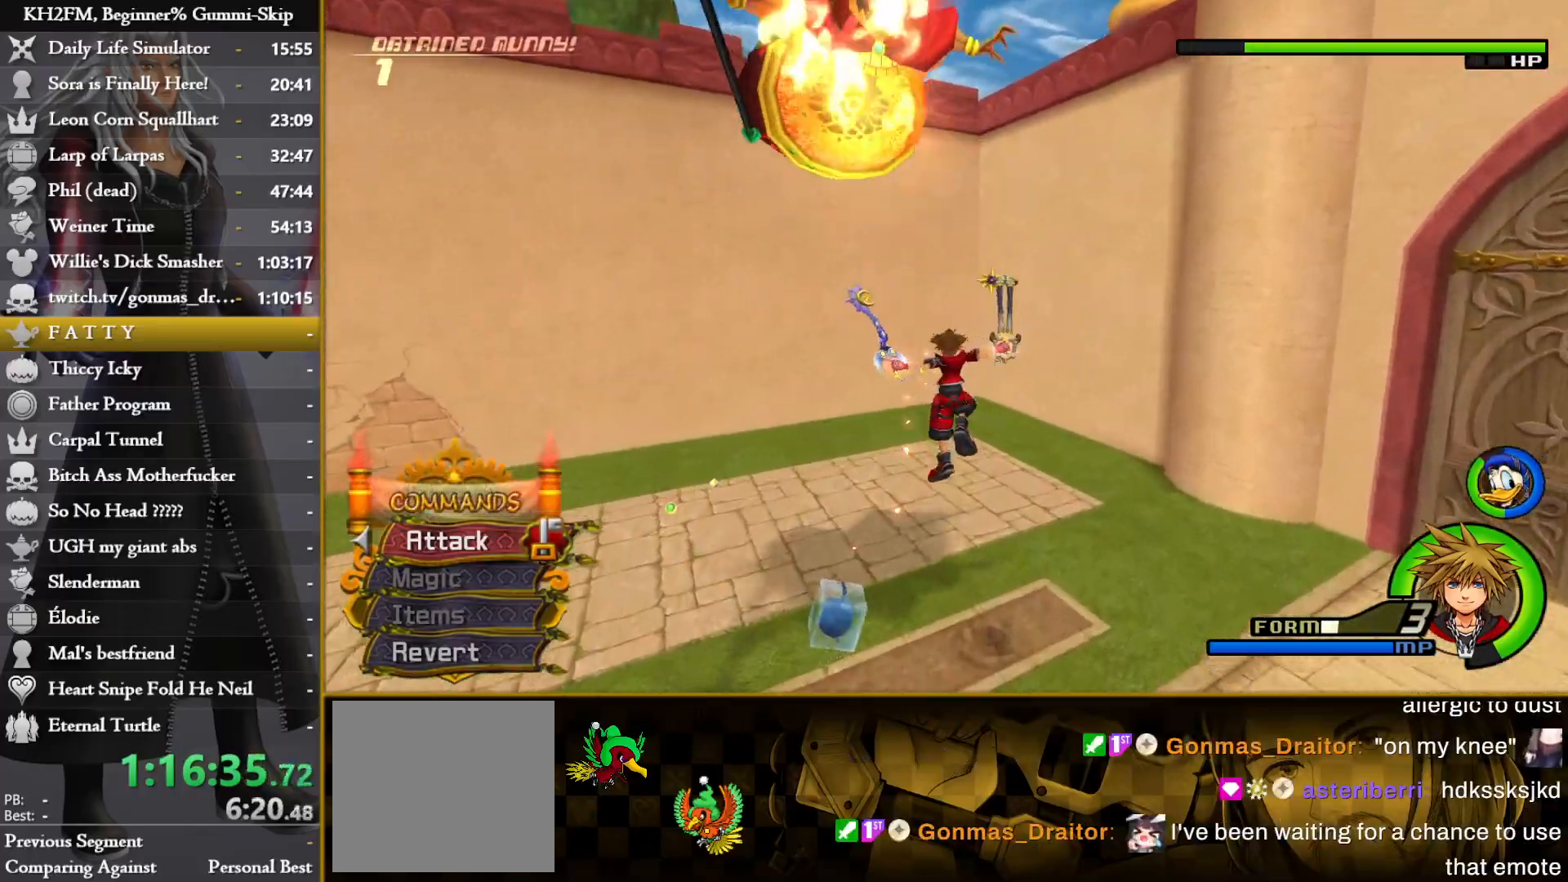
{"buttons": [], "left_stick": "center", "right_stick": "center", "events": [[133, "R1", "down"], [150, "CROSS", "down"], [217, "CROSS", "up"], [217, "R1", "up"], [283, "CROSS", "down"], [350, "CROSS", "up"], [417, "CROSS", "down"], [467, "left_stick", "center"], [483, "CROSS", "up"]]}
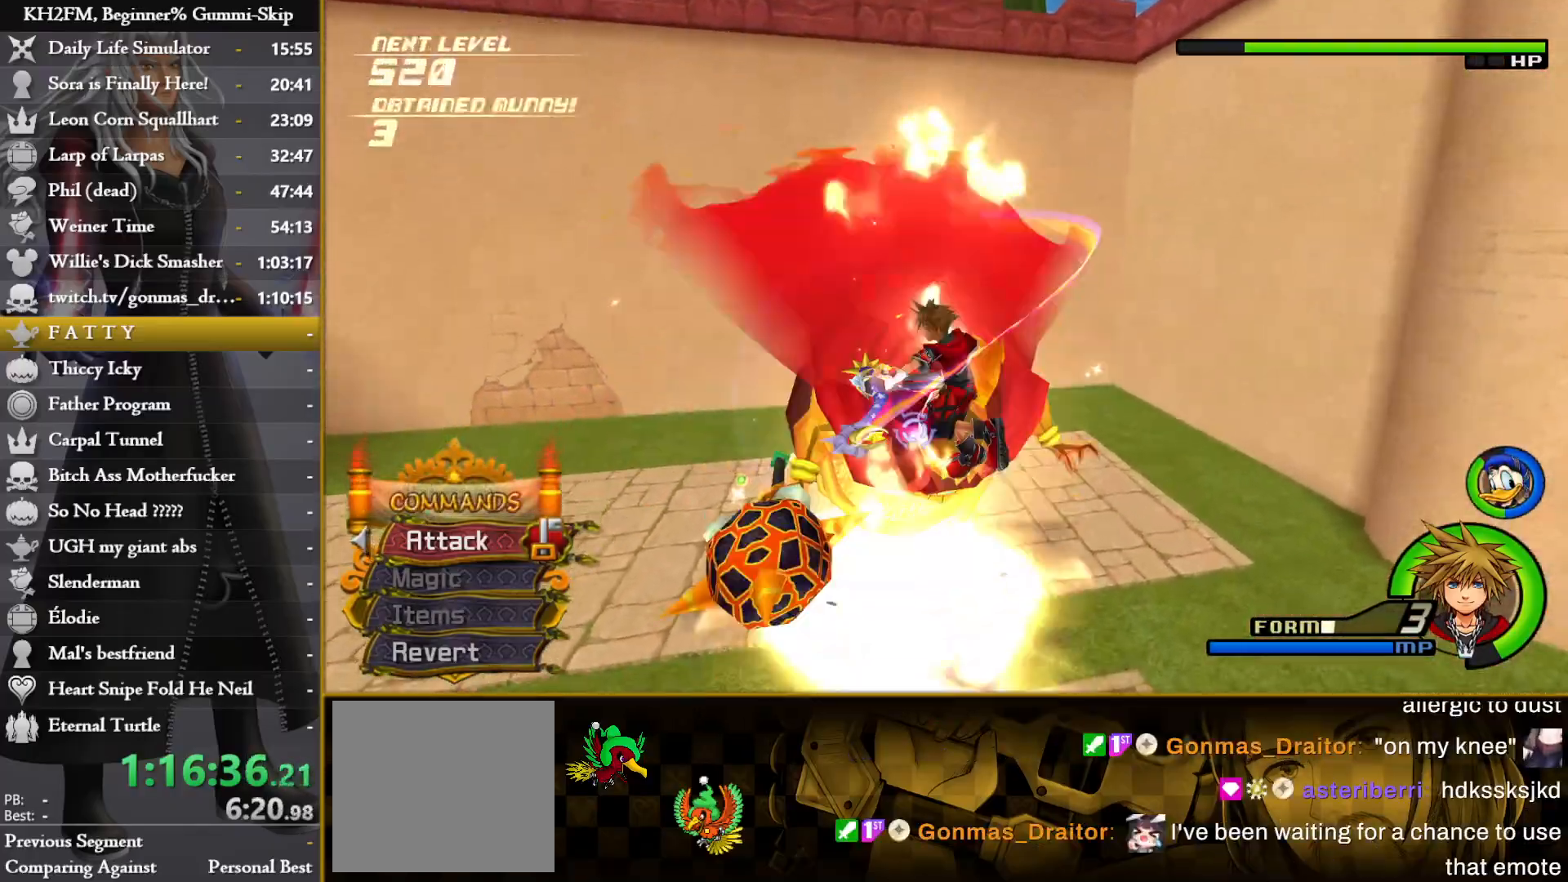
{"buttons": ["CROSS"], "left_stick": "center", "right_stick": "center", "events": [[33, "CROSS", "down"], [133, "CROSS", "up"], [183, "CROSS", "down"], [183, "R1", "down"], [200, "left_stick", "up"], [250, "CROSS", "up"], [267, "R1", "up"], [317, "CROSS", "down"], [317, "left_stick", "center"], [383, "CROSS", "up"], [450, "CROSS", "down"]]}
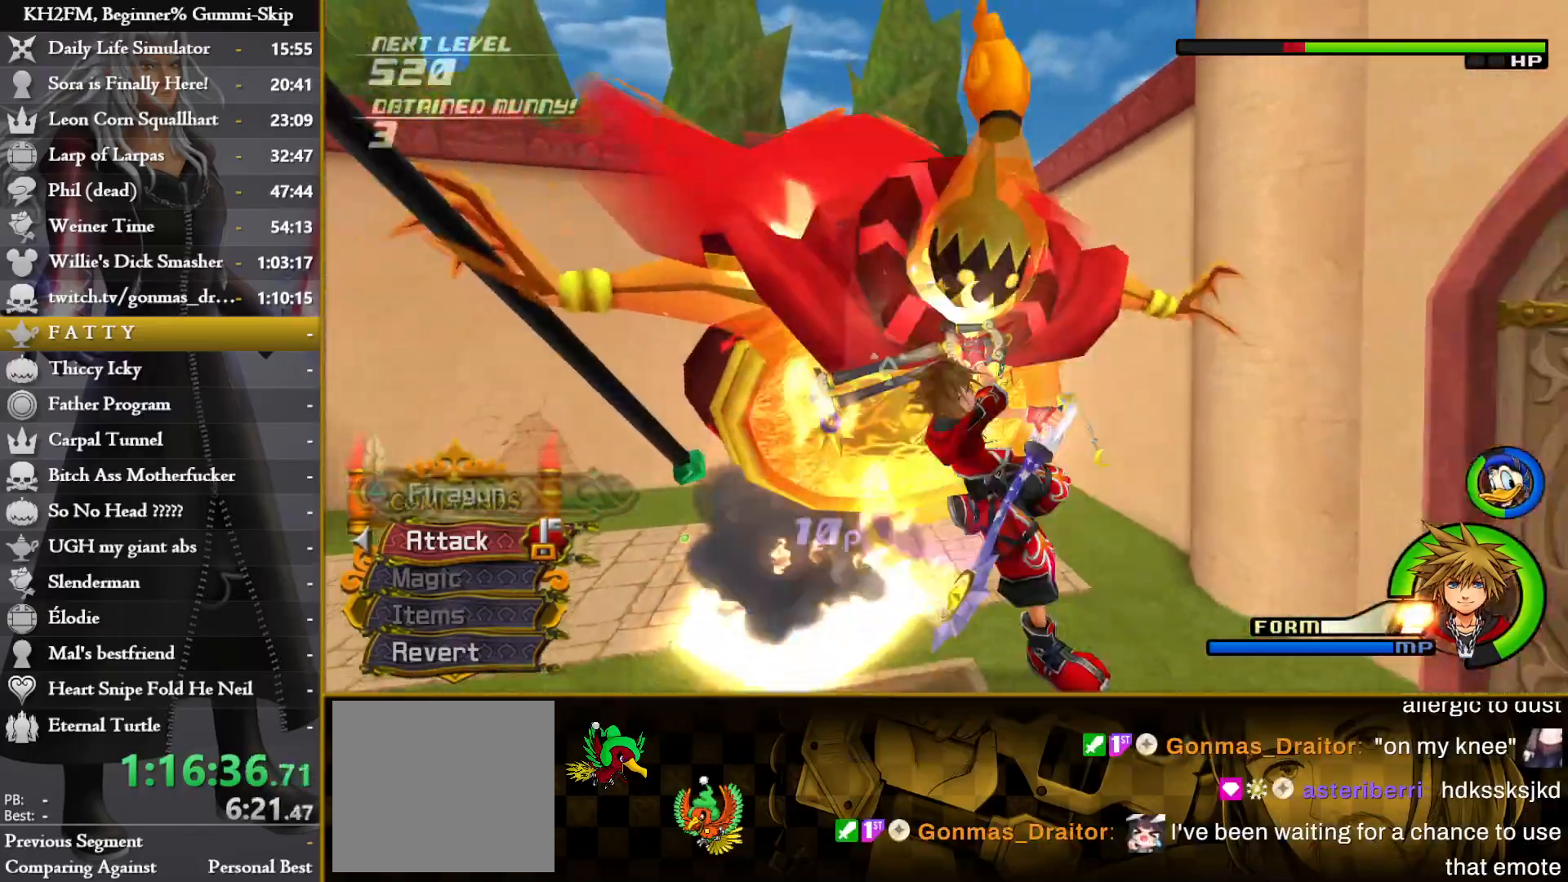
{"buttons": [], "left_stick": "center", "right_stick": "center", "events": [[33, "CROSS", "up"], [83, "CROSS", "down"], [167, "CROSS", "up"], [233, "CROSS", "down"], [317, "CROSS", "up"], [383, "CROSS", "down"], [467, "CROSS", "up"]]}
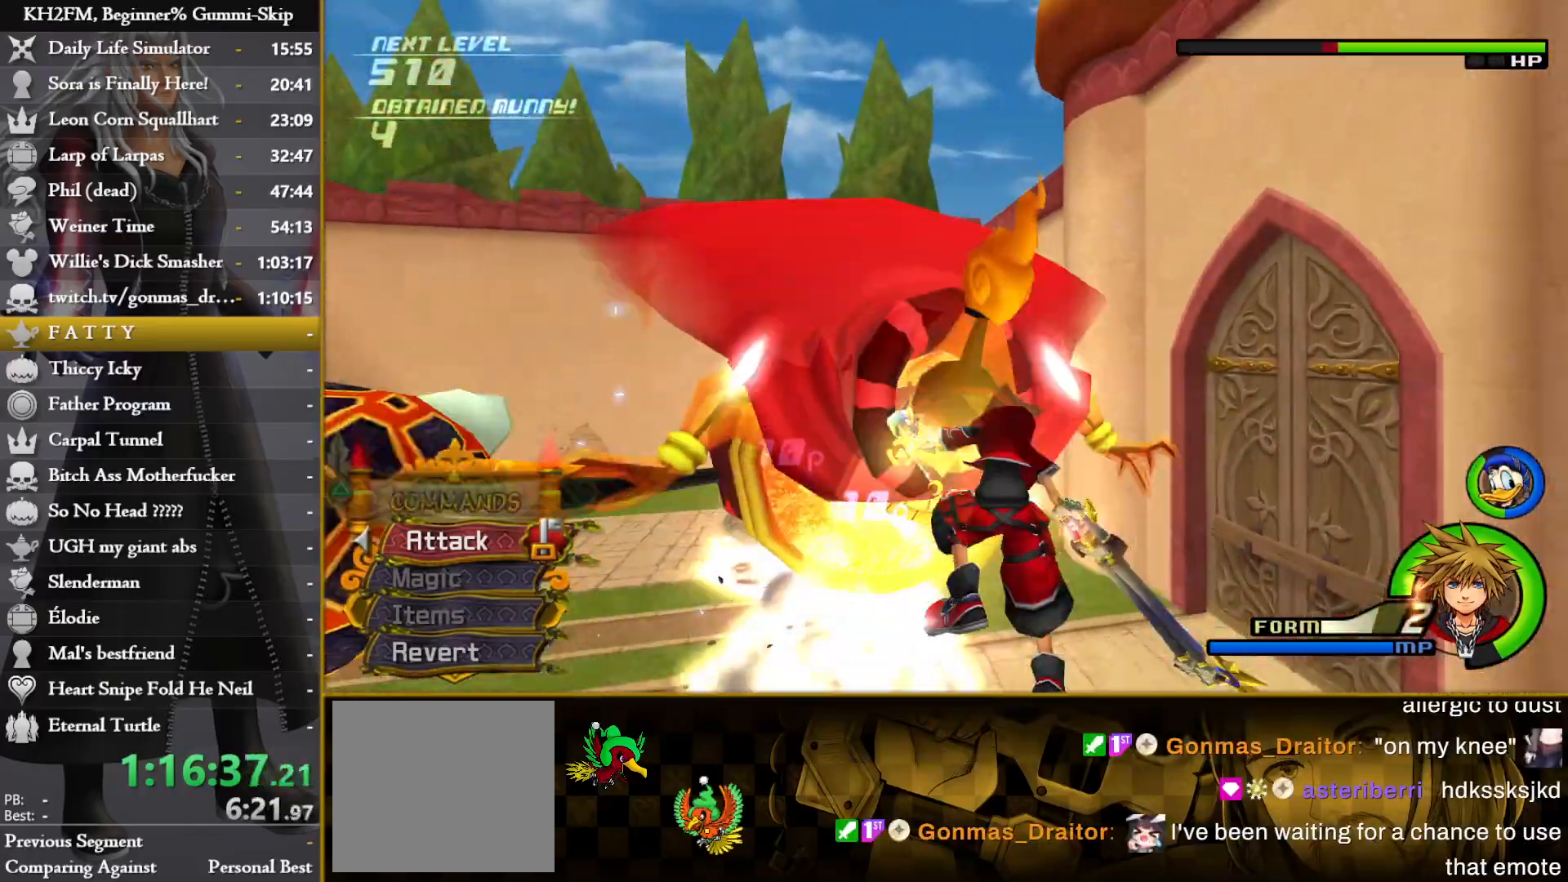
{"buttons": [], "left_stick": "center", "right_stick": "center", "events": [[50, "CROSS", "down"], [117, "CROSS", "up"], [200, "CROSS", "down"], [283, "CROSS", "up"], [350, "CROSS", "down"], [433, "CROSS", "up"]]}
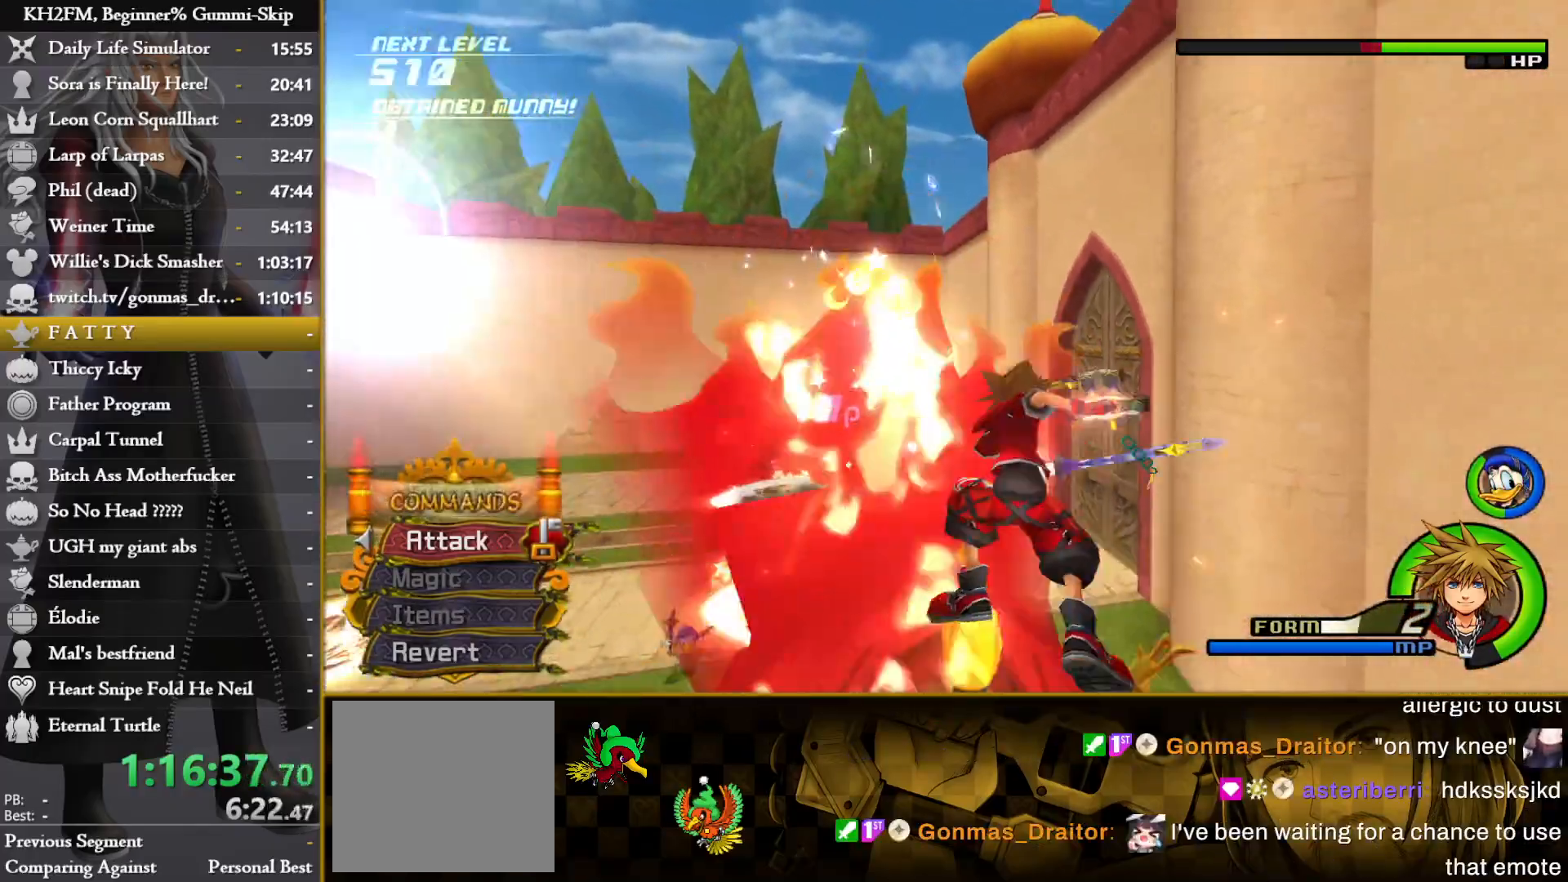
{"buttons": [], "left_stick": "up", "right_stick": "left", "events": [[17, "CROSS", "down"], [100, "CROSS", "up"], [200, "CROSS", "down"], [267, "CROSS", "up"], [450, "right_stick", "left"], [483, "left_stick", "up"]]}
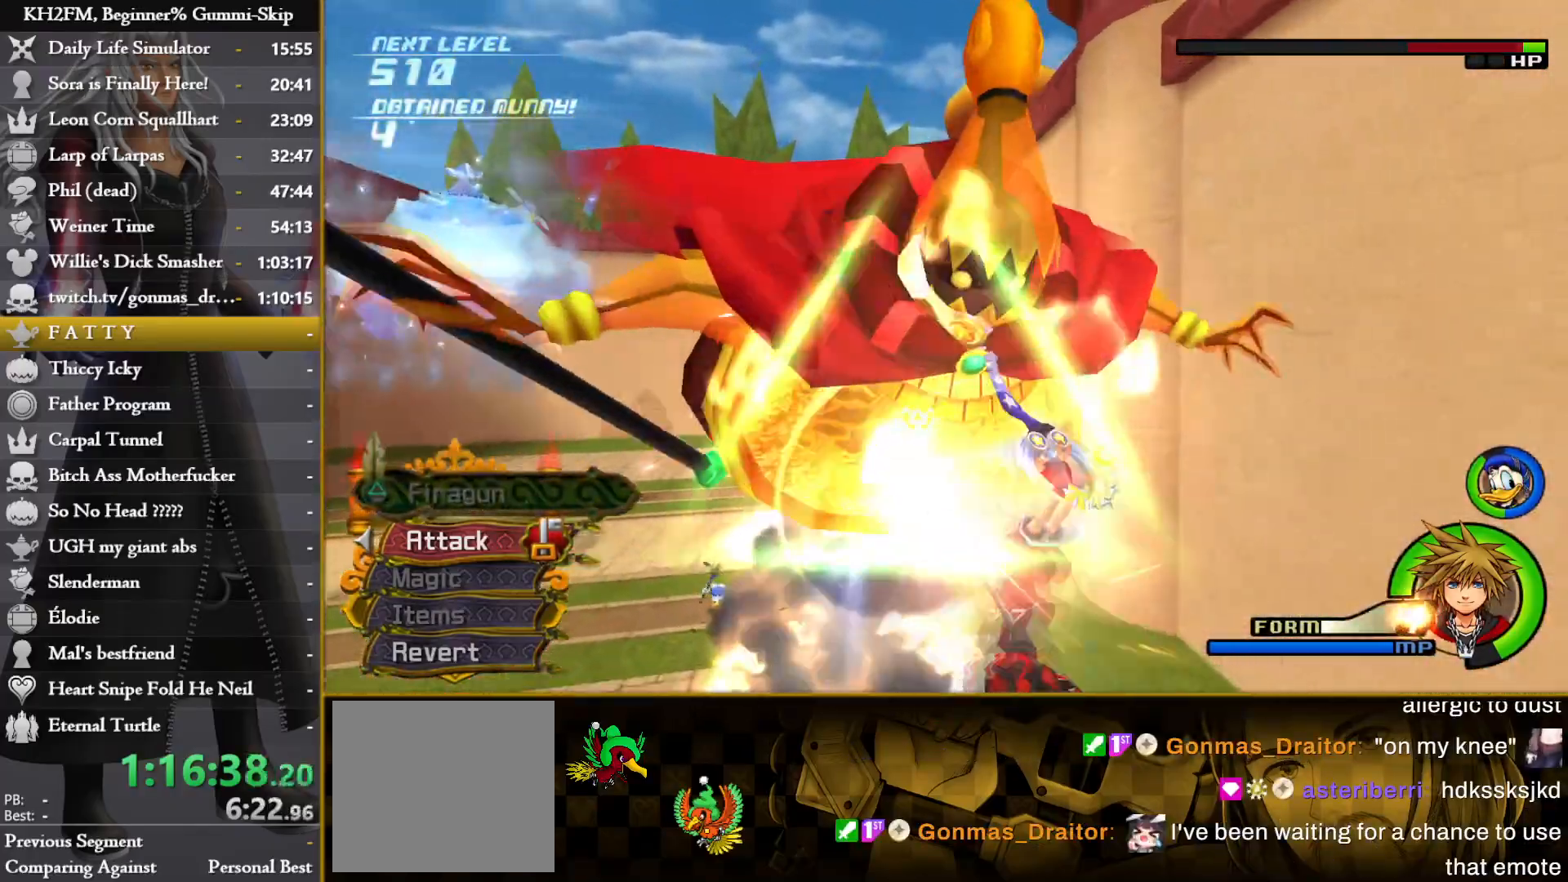
{"buttons": [], "left_stick": "up", "right_stick": "center", "events": [[83, "CROSS", "down"], [167, "CROSS", "up"], [233, "CROSS", "down"], [333, "CROSS", "up"], [350, "right_stick", "center"], [383, "CROSS", "down"], [467, "CROSS", "up"]]}
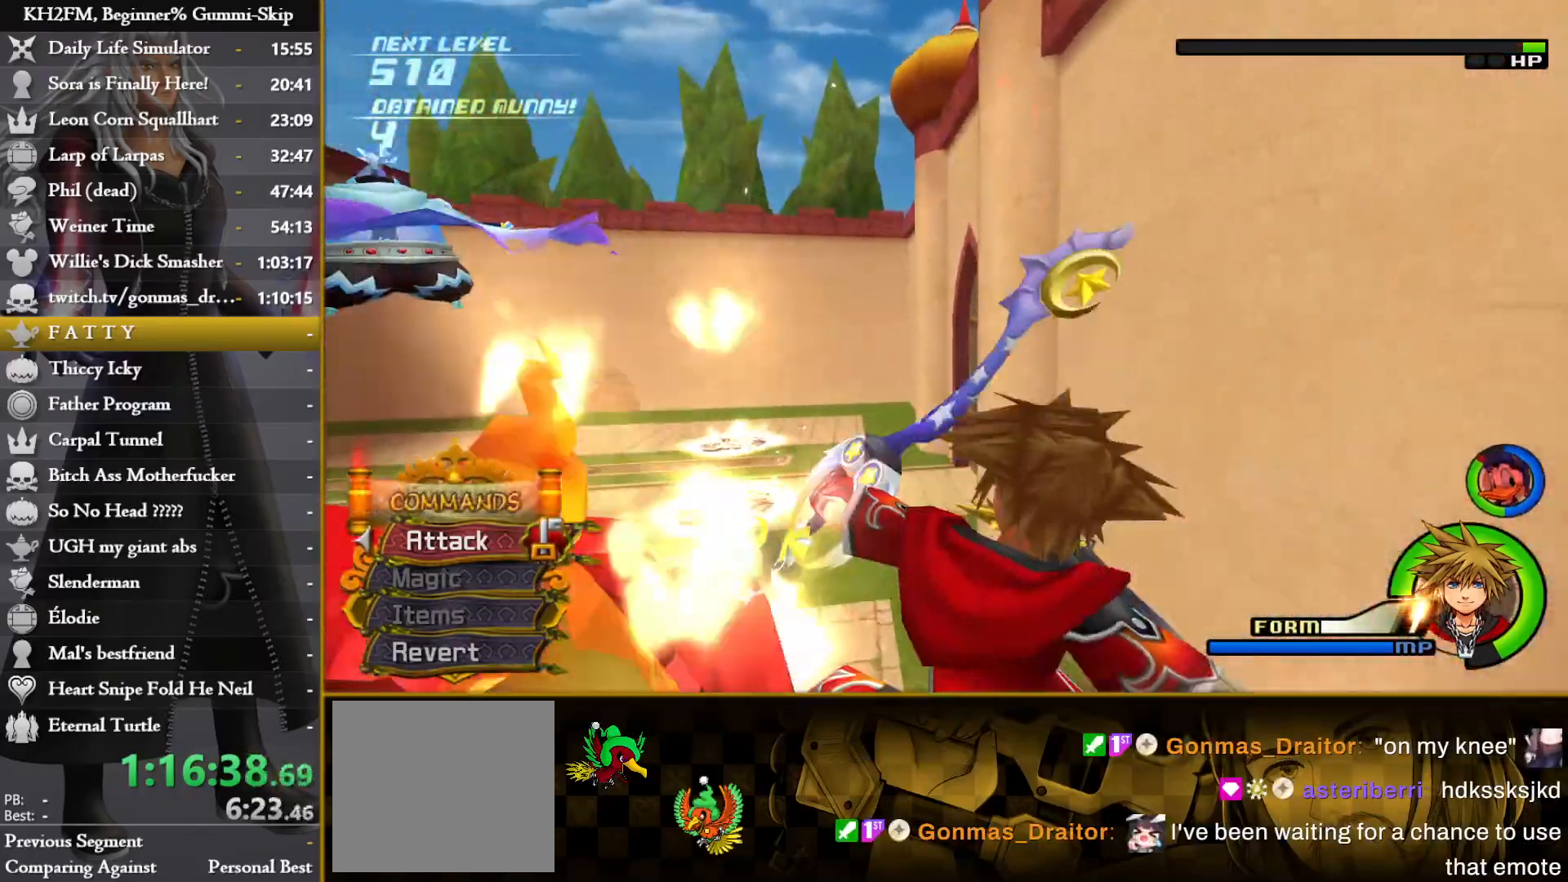
{"buttons": ["CROSS"], "left_stick": "up-left", "right_stick": "center", "events": [[50, "CROSS", "down"], [117, "CROSS", "up"], [200, "CROSS", "down"], [267, "CROSS", "up"], [333, "CROSS", "down"], [417, "CROSS", "up"], [433, "left_stick", "up-left"], [483, "CROSS", "down"]]}
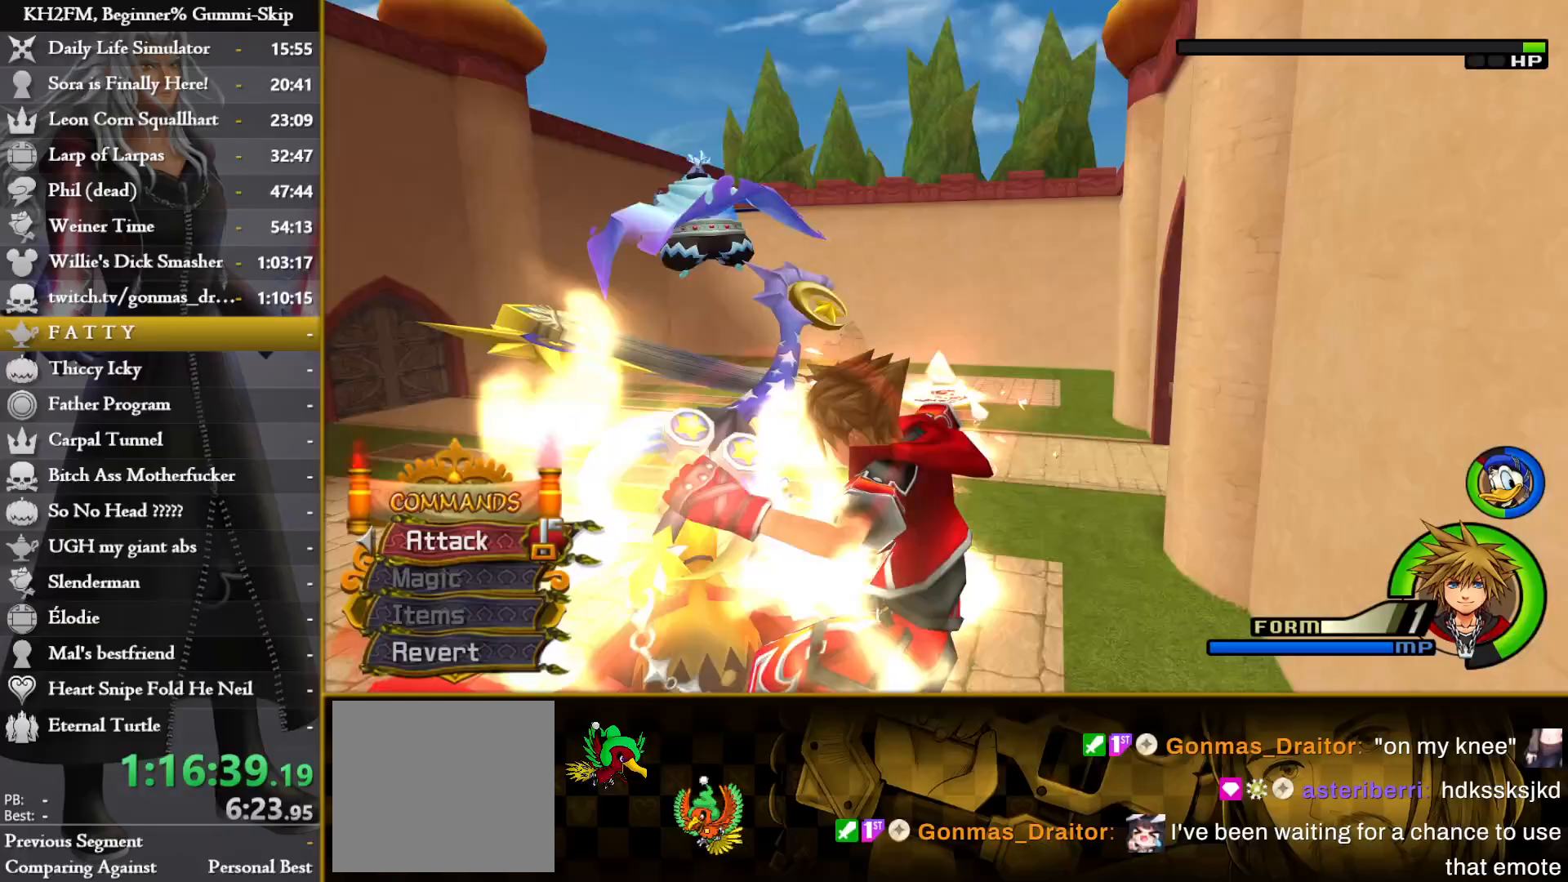
{"buttons": ["CROSS"], "left_stick": "up", "right_stick": "center", "events": [[67, "CROSS", "up"], [133, "CROSS", "down"], [200, "CROSS", "up"], [267, "left_stick", "up"], [283, "CROSS", "down"], [350, "CROSS", "up"], [417, "CROSS", "down"]]}
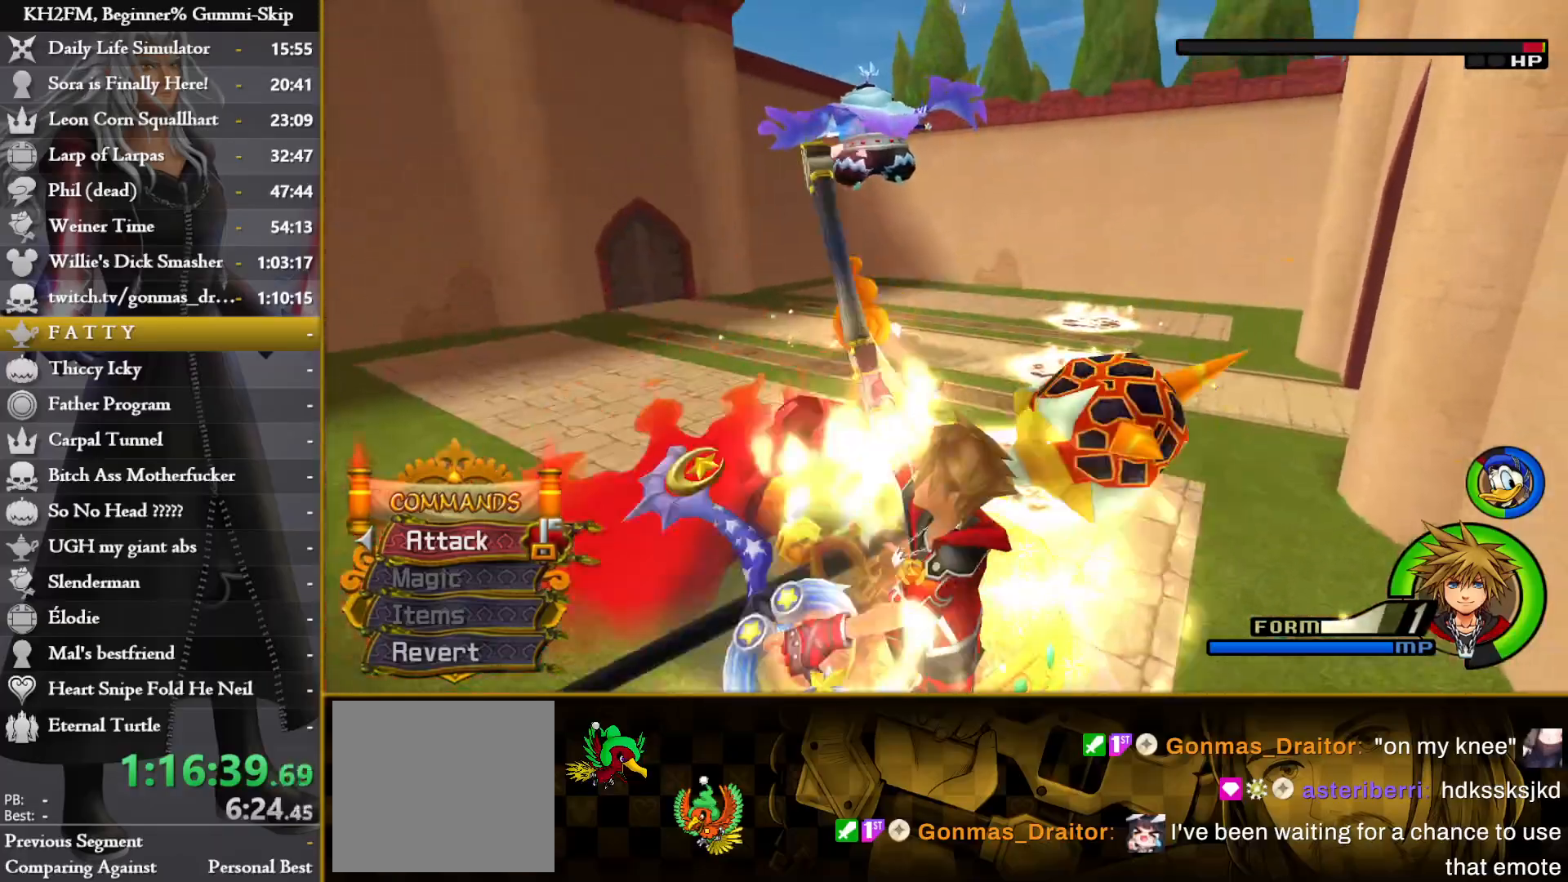
{"buttons": [], "left_stick": "up", "right_stick": "center", "events": [[17, "CROSS", "up"], [67, "CROSS", "down"], [167, "CROSS", "up"], [400, "CROSS", "down"], [500, "CROSS", "up"]]}
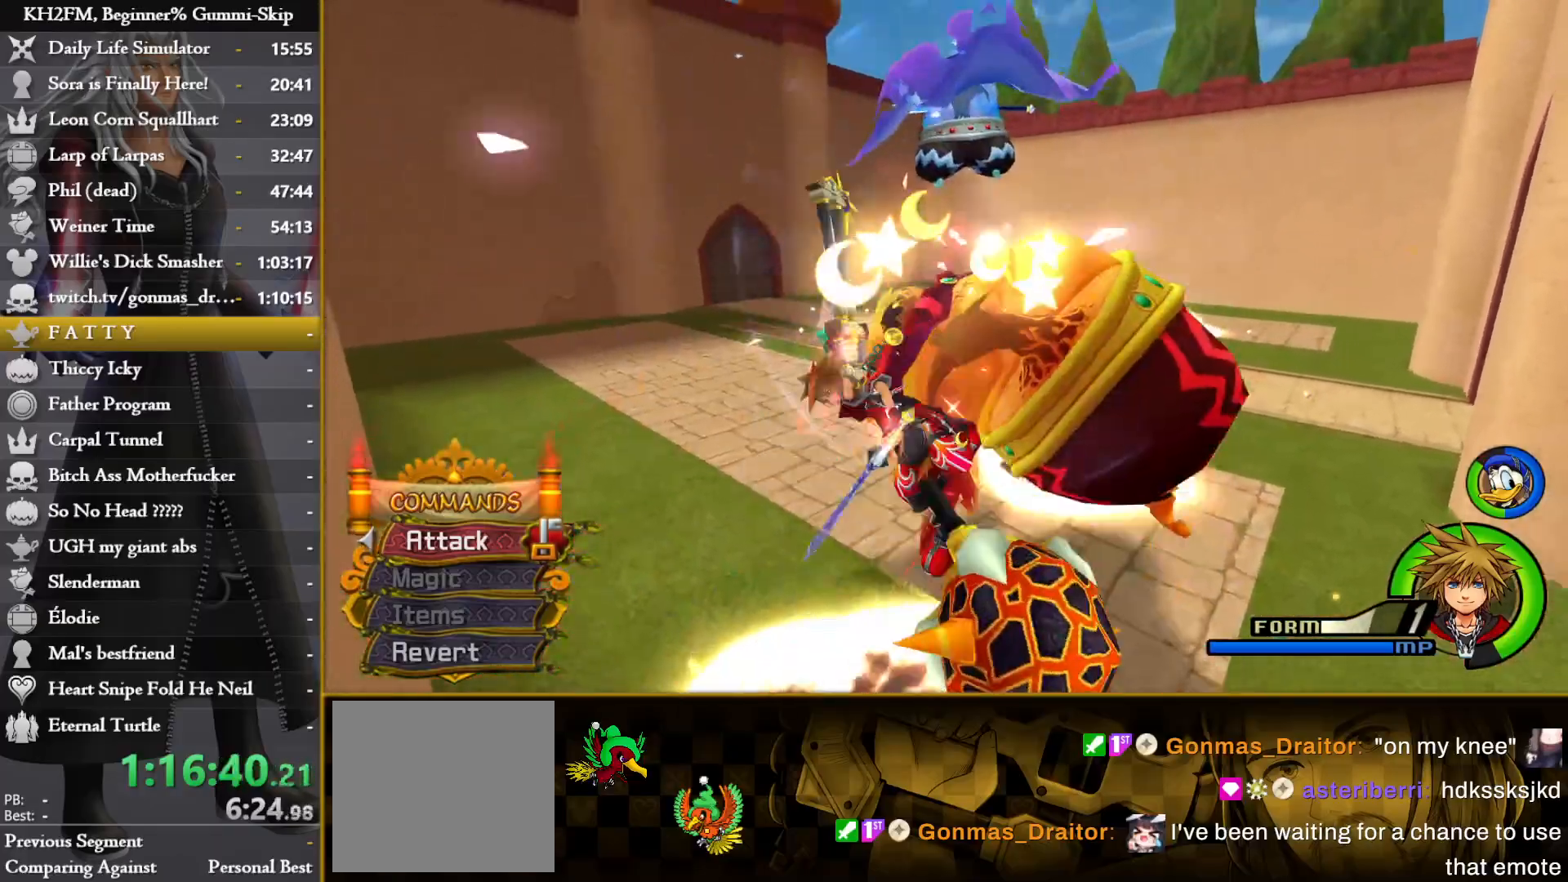
{"buttons": [], "left_stick": "up", "right_stick": "center", "events": [[217, "CROSS", "down"], [267, "CROSS", "up"]]}
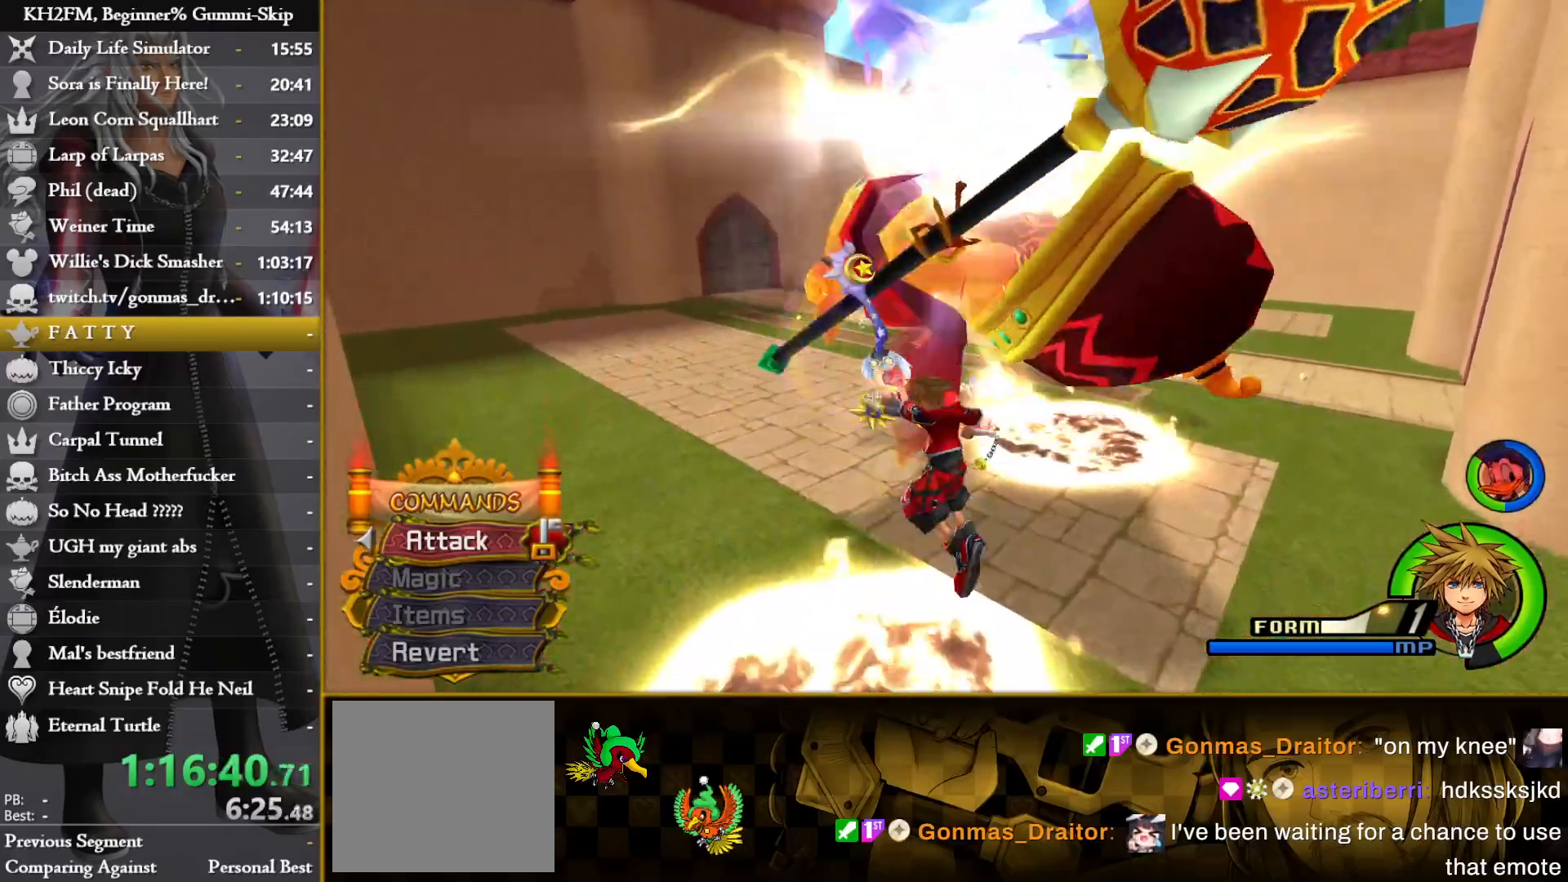
{"buttons": [], "left_stick": "up-left", "right_stick": "center", "events": [[500, "left_stick", "up-left"]]}
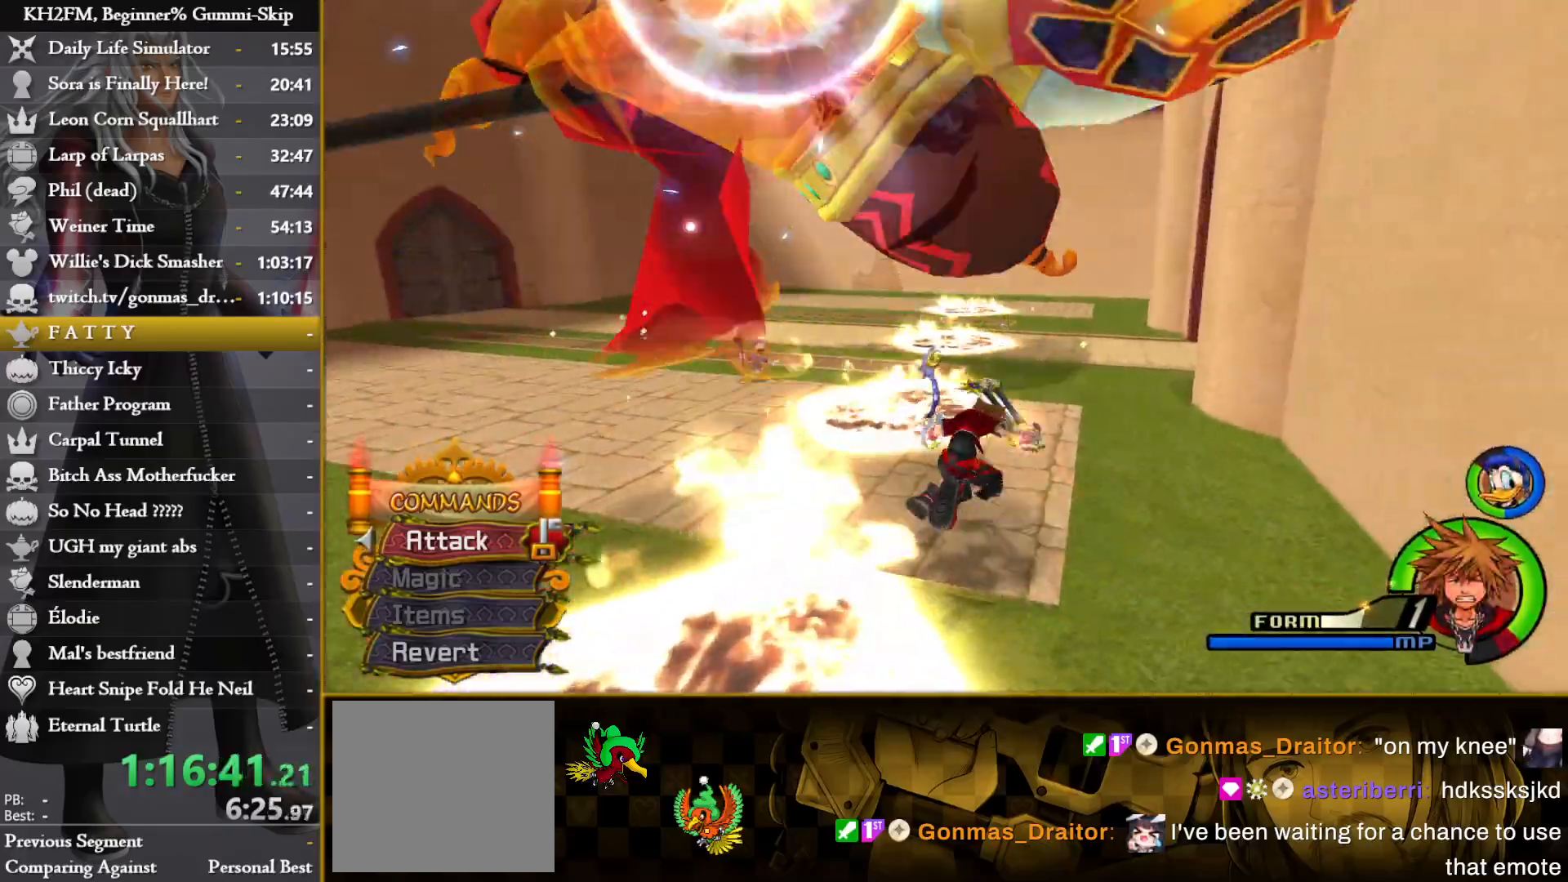
{"buttons": [], "left_stick": "left", "right_stick": "center", "events": [[400, "right_stick", "right"], [483, "left_stick", "left"], [500, "right_stick", "center"]]}
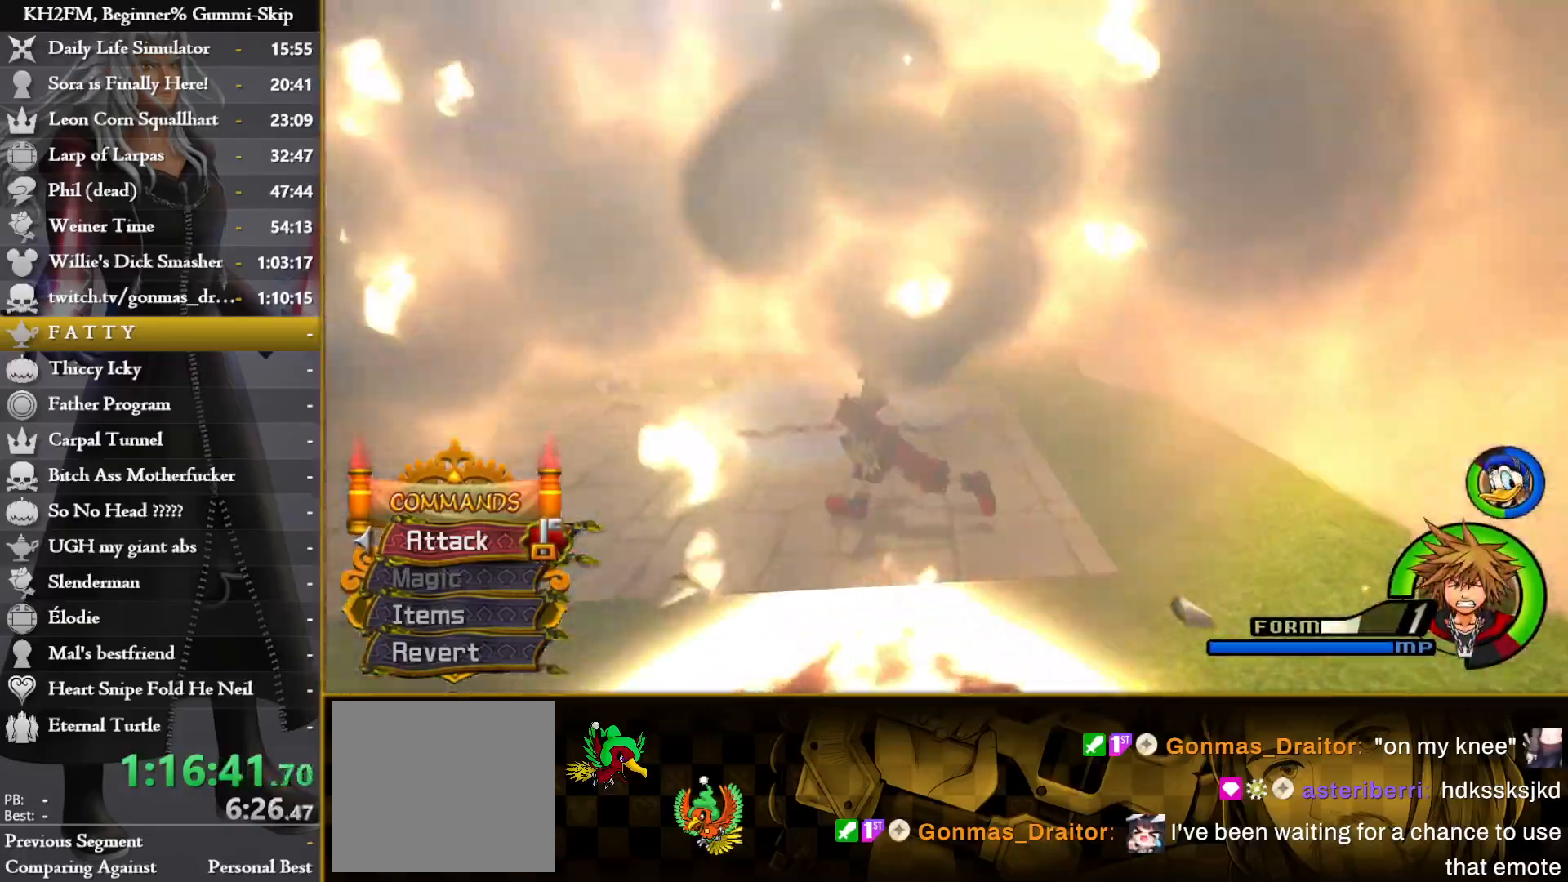
{"buttons": [], "left_stick": "up-left", "right_stick": "center", "events": [[467, "left_stick", "up-left"]]}
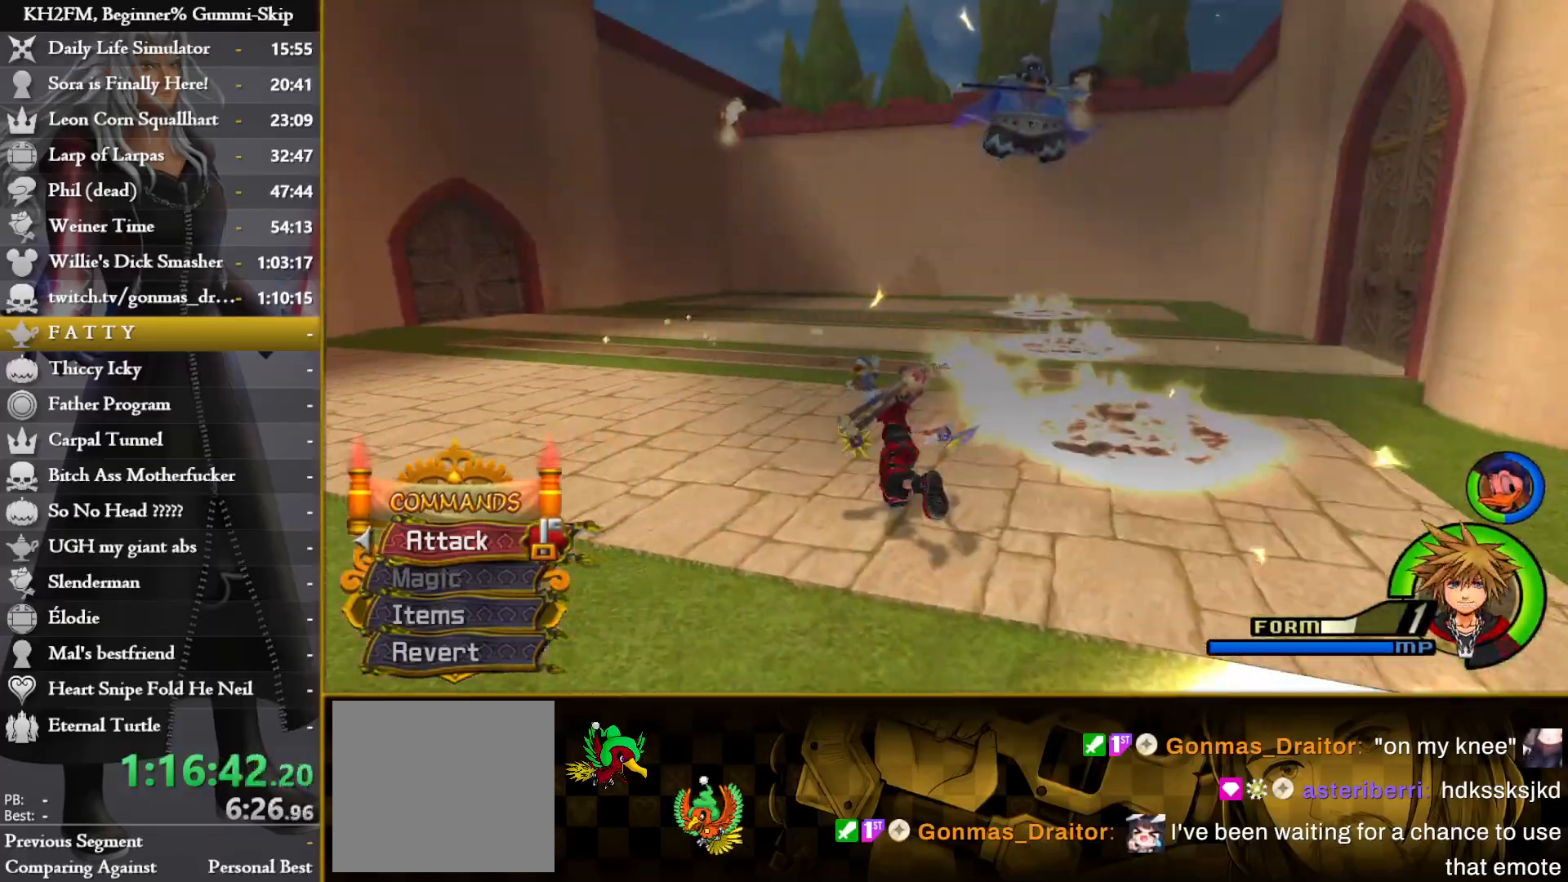
{"buttons": [], "left_stick": "up", "right_stick": "center", "events": [[117, "left_stick", "up"]]}
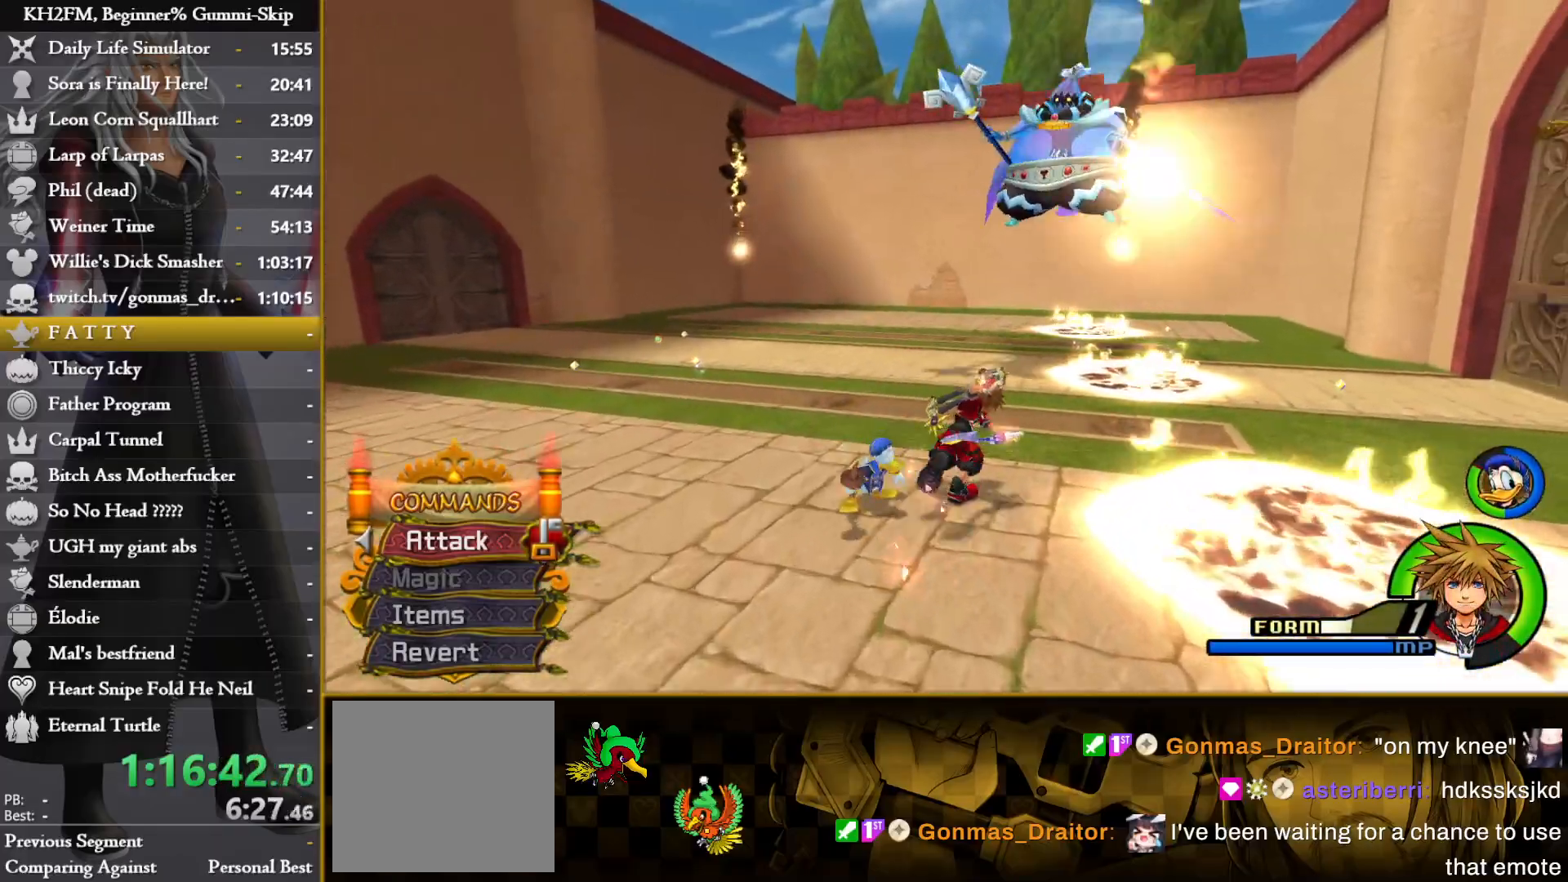
{"buttons": ["CROSS"], "left_stick": "up", "right_stick": "center", "events": [[83, "CIRCLE", "down"], [200, "CIRCLE", "up"], [217, "R1", "down"], [283, "CROSS", "down"], [317, "R1", "up"], [433, "CROSS", "up"], [483, "CROSS", "down"]]}
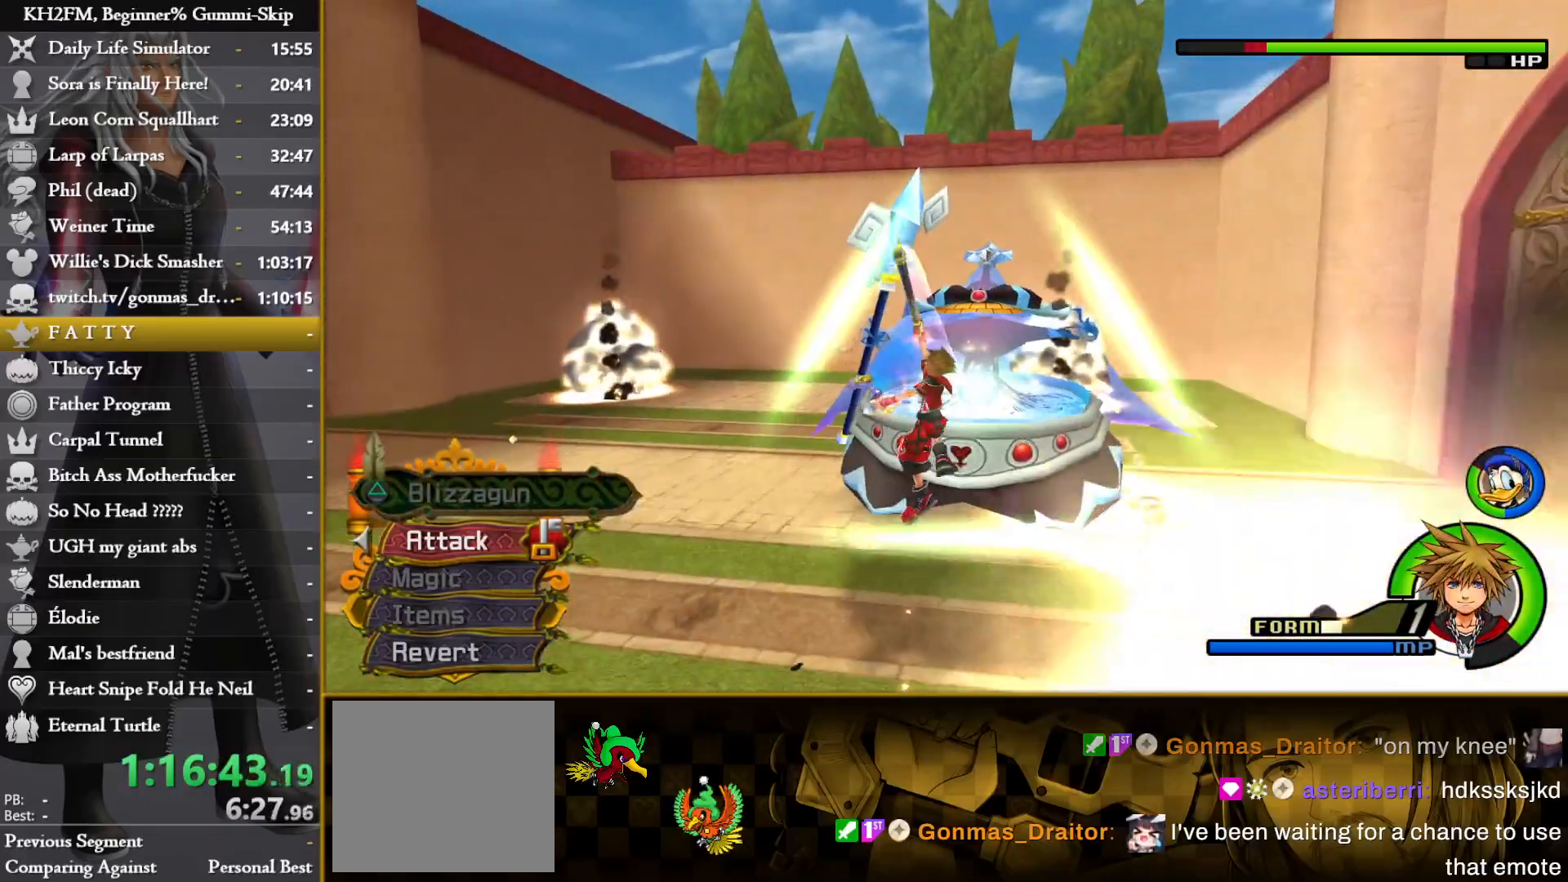
{"buttons": [], "left_stick": "center", "right_stick": "center", "events": [[50, "CROSS", "up"], [83, "left_stick", "center"], [117, "CROSS", "down"], [183, "CROSS", "up"], [233, "CROSS", "down"], [317, "CROSS", "up"], [383, "CROSS", "down"], [450, "CROSS", "up"]]}
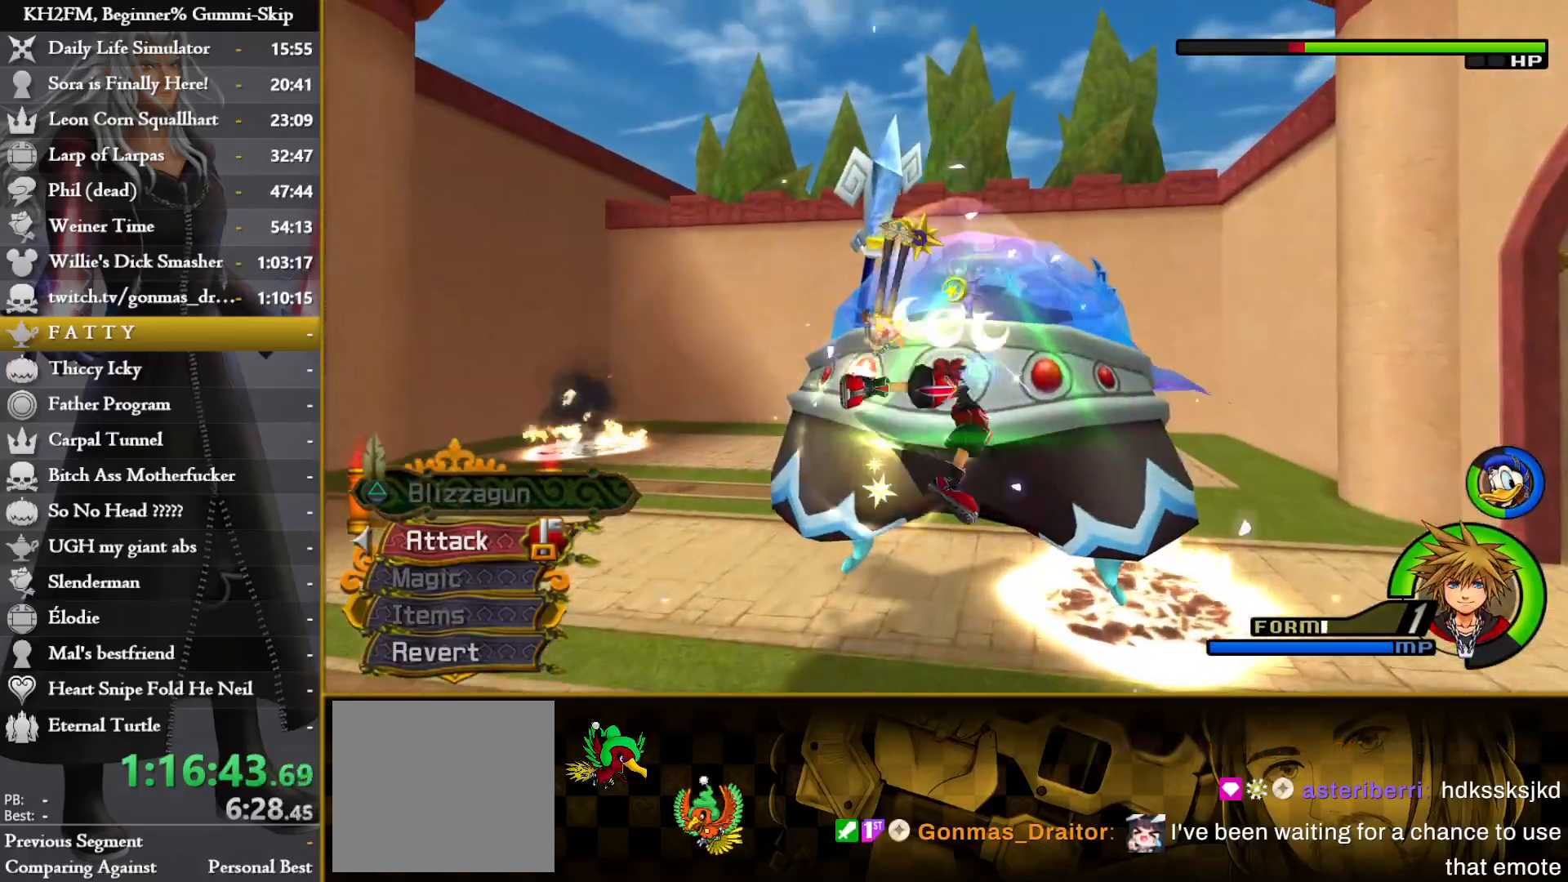
{"buttons": [], "left_stick": "center", "right_stick": "center", "events": [[17, "CROSS", "down"], [83, "CROSS", "up"], [150, "CROSS", "down"], [233, "CROSS", "up"], [300, "CROSS", "down"], [367, "CROSS", "up"], [417, "CROSS", "down"], [500, "CROSS", "up"]]}
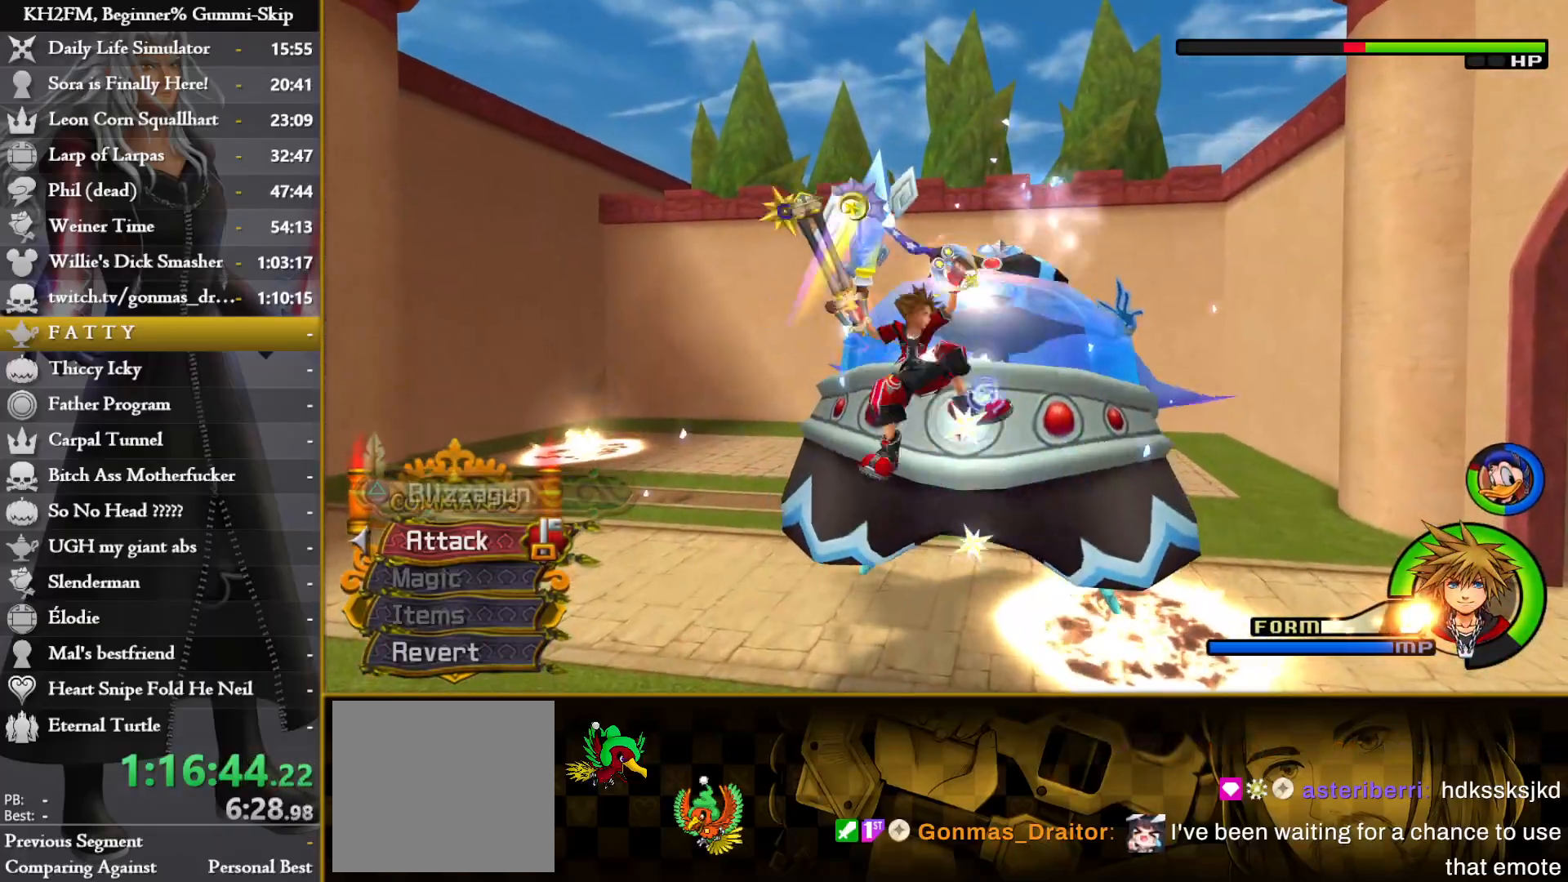
{"buttons": [], "left_stick": "center", "right_stick": "center", "events": [[67, "CROSS", "down"], [150, "CROSS", "up"], [217, "CROSS", "down"], [300, "CROSS", "up"], [367, "CROSS", "down"], [450, "CROSS", "up"]]}
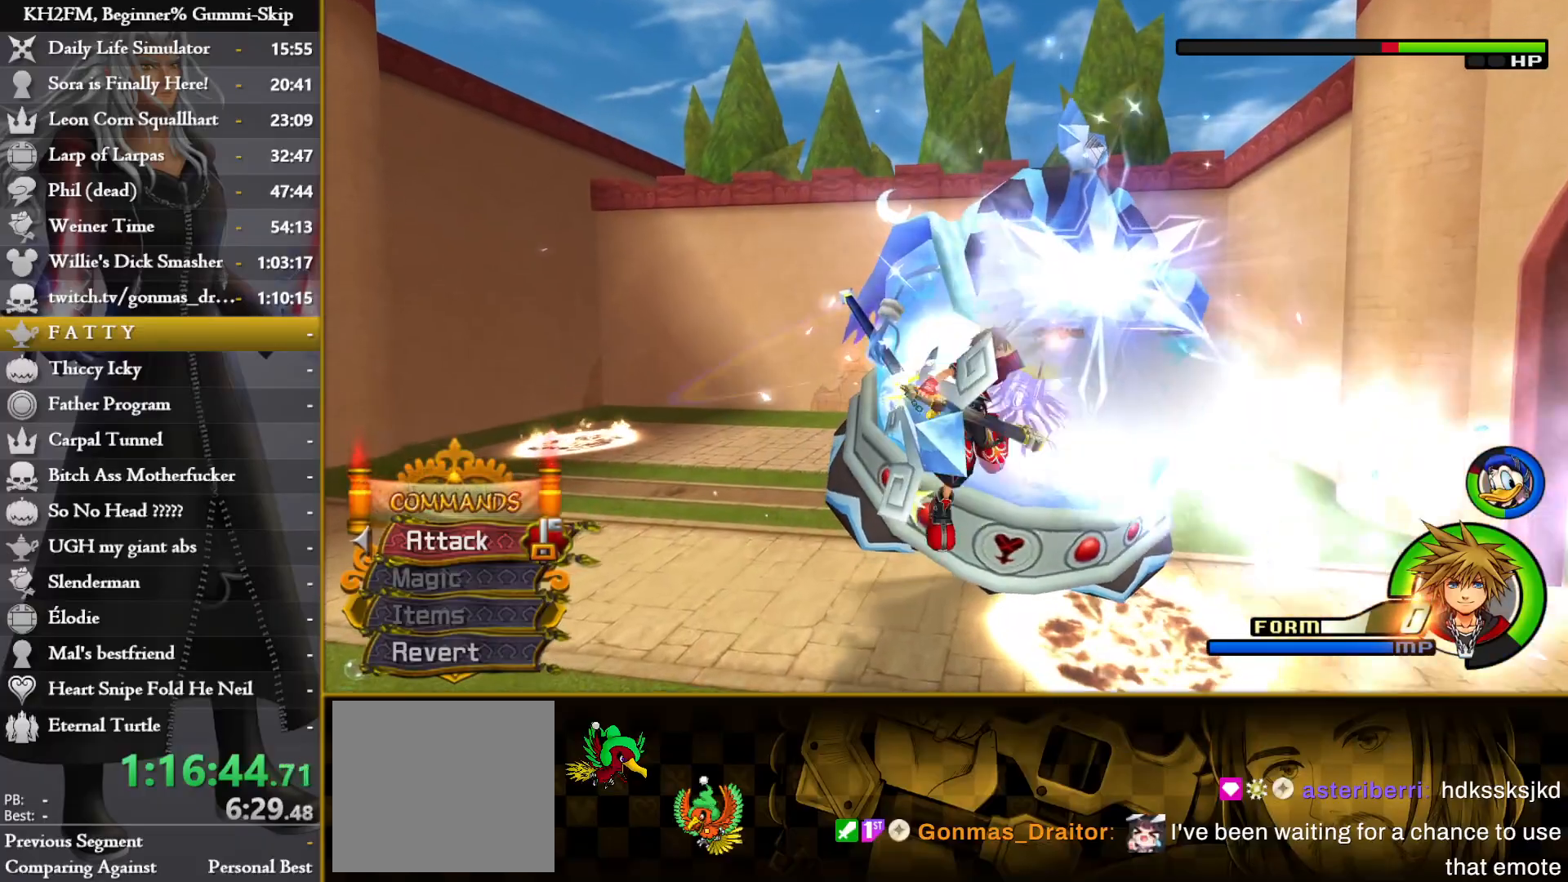
{"buttons": ["CROSS"], "left_stick": "center", "right_stick": "center", "events": [[33, "CROSS", "down"], [117, "CROSS", "up"], [183, "CROSS", "down"], [267, "CROSS", "up"], [333, "CROSS", "down"], [417, "CROSS", "up"], [500, "CROSS", "down"]]}
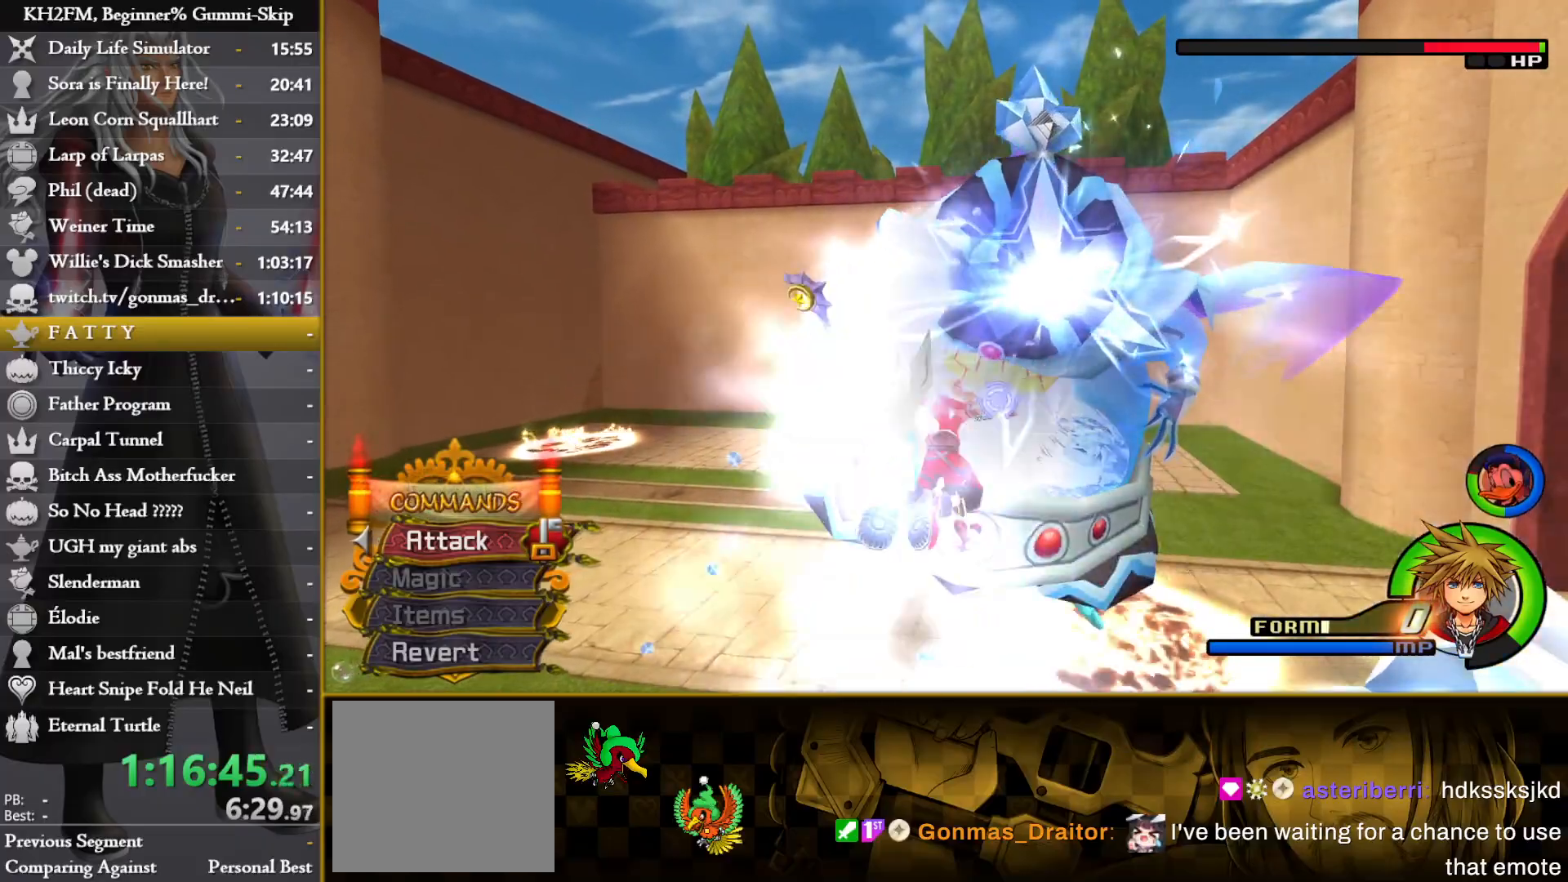
{"buttons": [], "left_stick": "down-left", "right_stick": "center", "events": [[83, "CROSS", "up"], [150, "CROSS", "down"], [233, "CROSS", "up"], [300, "CROSS", "down"], [400, "CROSS", "up"], [400, "left_stick", "down-left"], [467, "CROSS", "down"], [500, "CROSS", "up"]]}
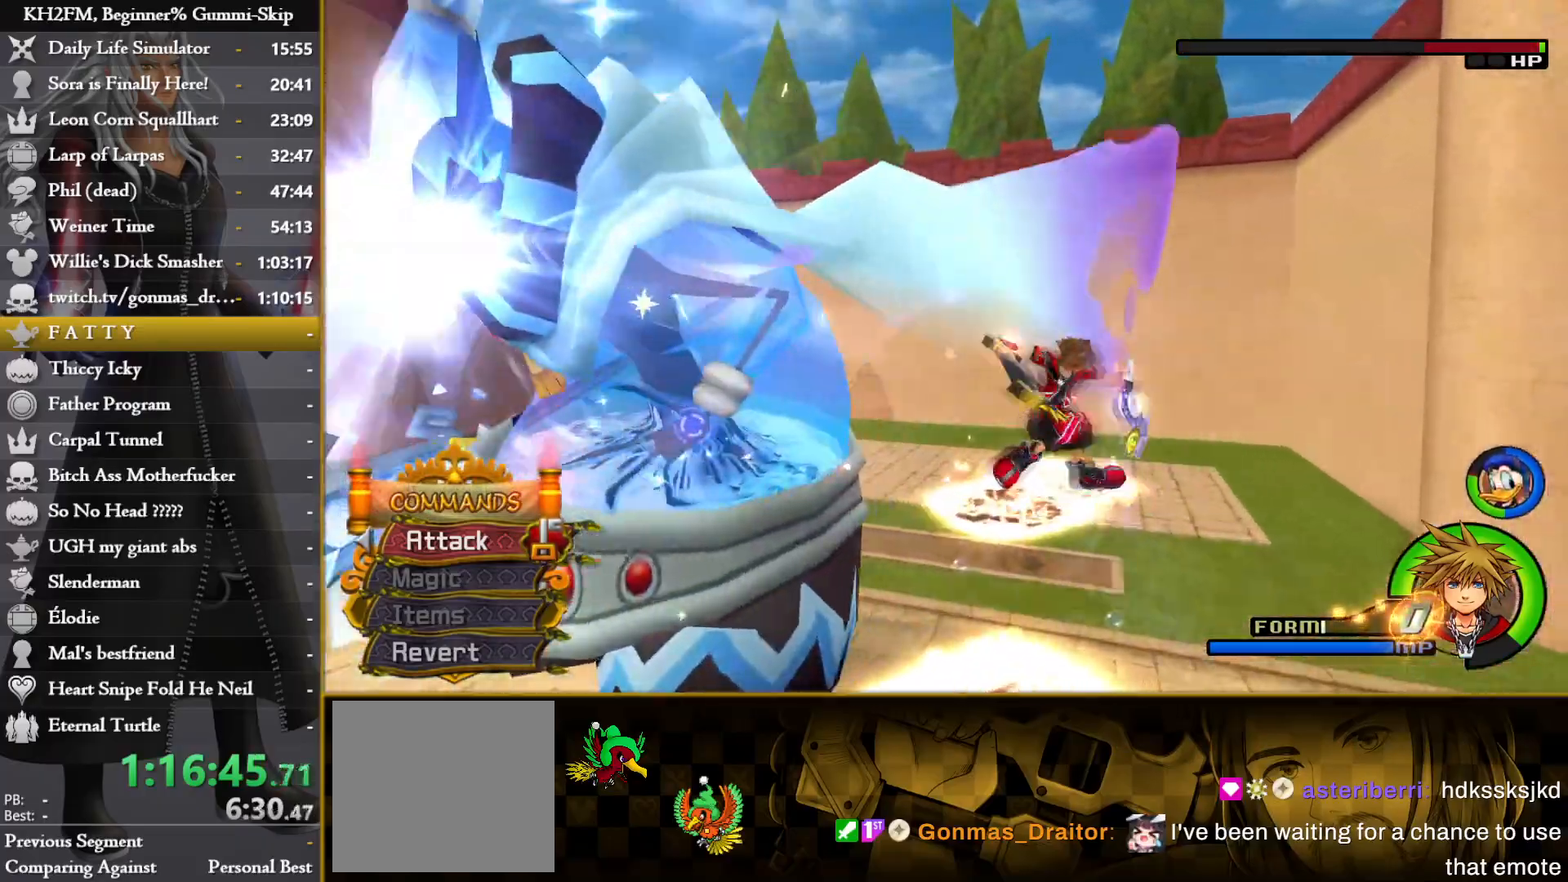
{"buttons": [], "left_stick": "down-left", "right_stick": "center", "events": [[50, "right_stick", "down-left"], [200, "right_stick", "center"], [233, "CROSS", "down"], [317, "CROSS", "up"], [383, "CROSS", "down"], [467, "CROSS", "up"]]}
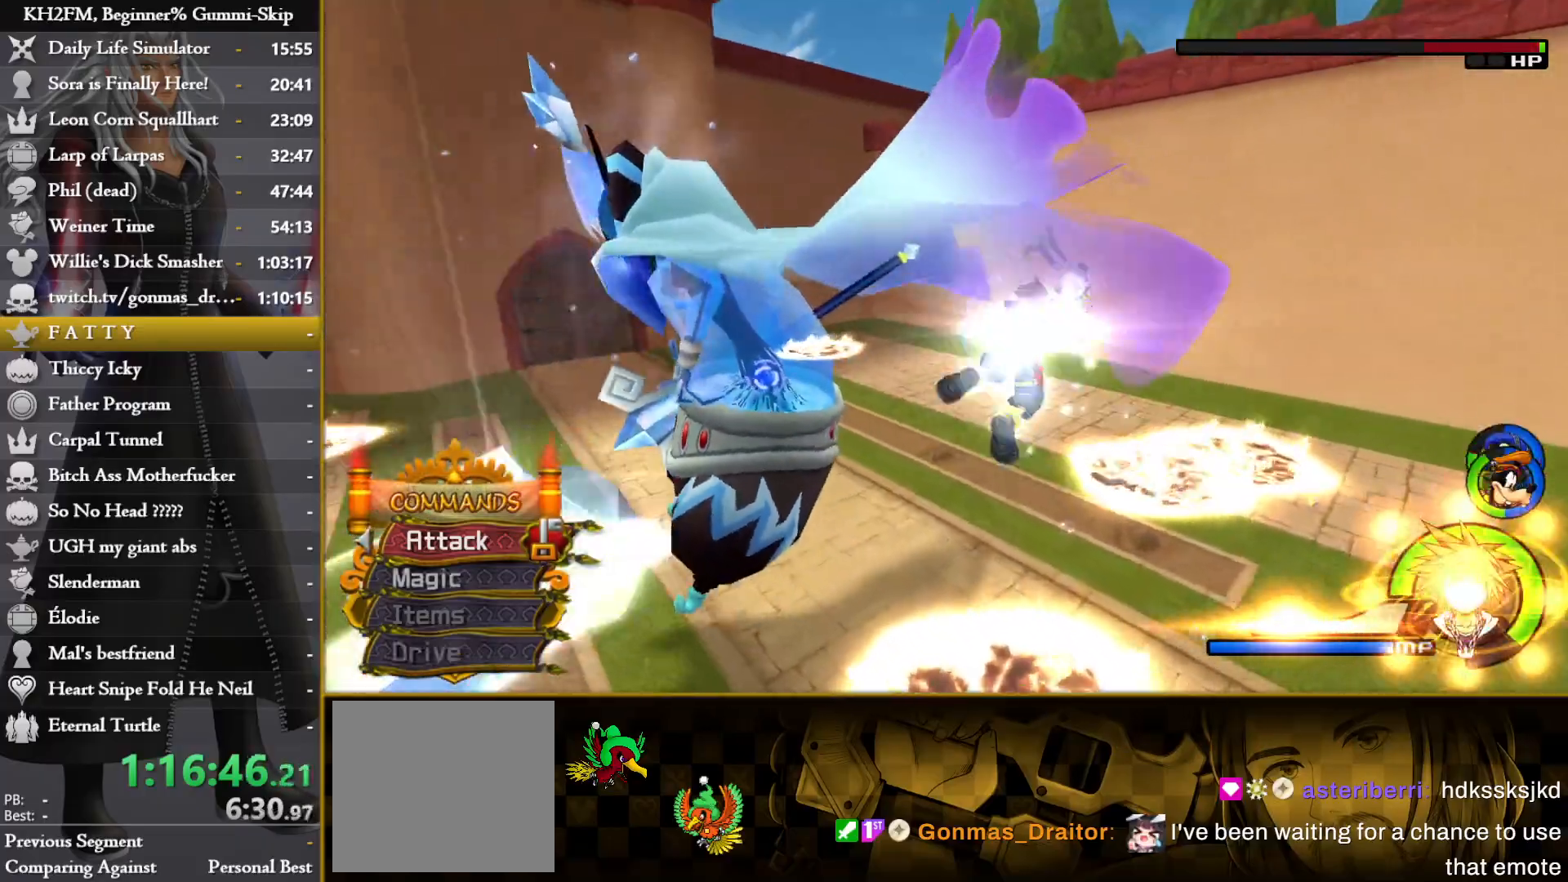
{"buttons": ["CROSS"], "left_stick": "up-left", "right_stick": "center", "events": [[67, "CROSS", "down"], [100, "CROSS", "up"], [133, "right_stick", "down-left"], [217, "right_stick", "center"], [367, "left_stick", "up-left"], [450, "CROSS", "down"]]}
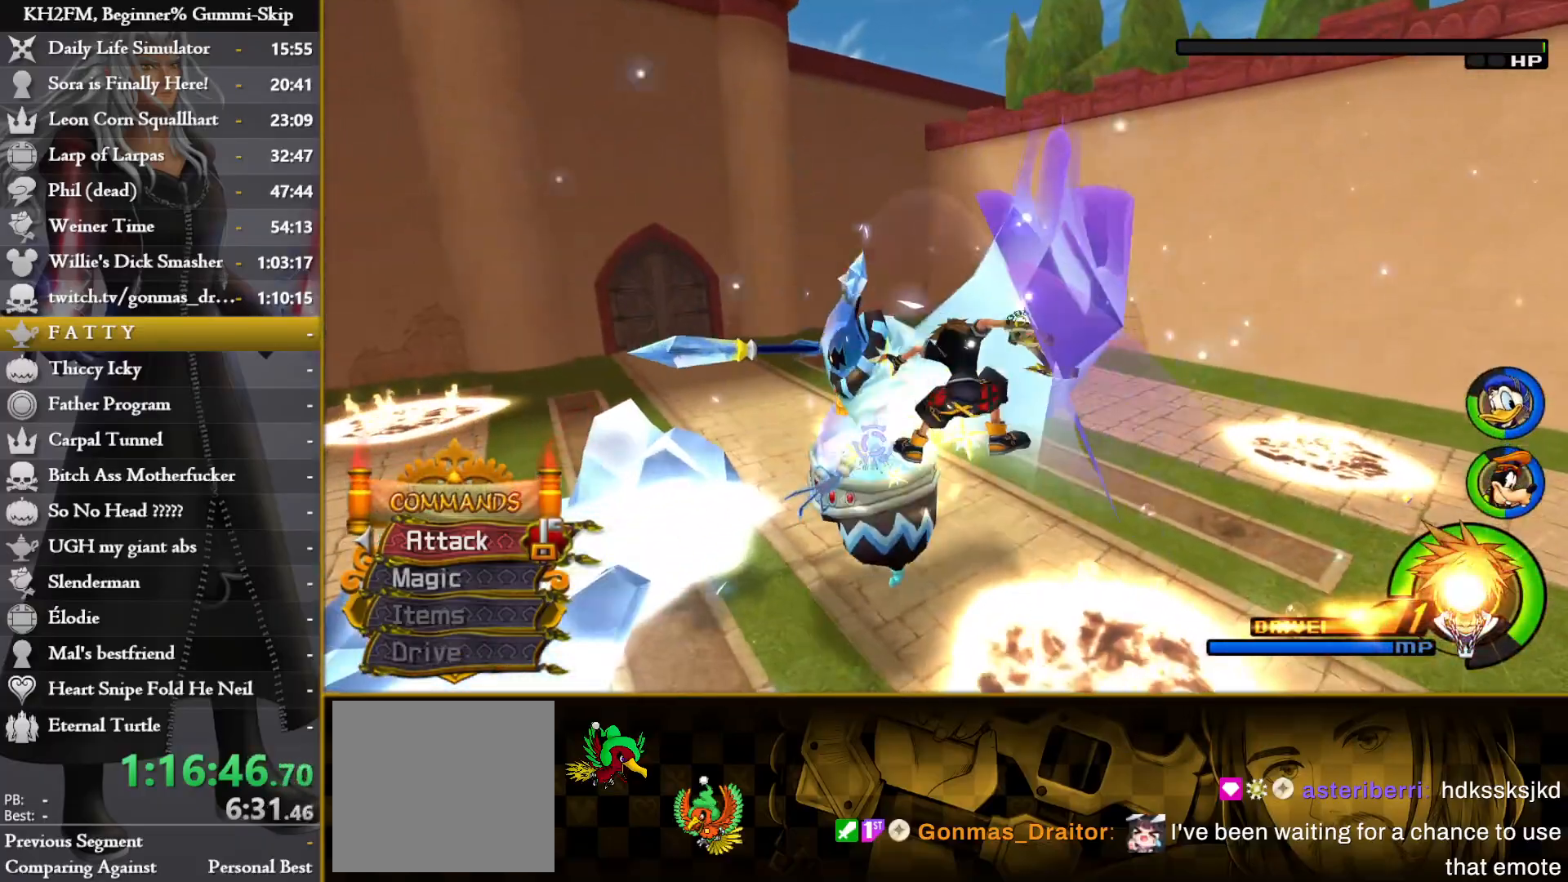
{"buttons": ["CROSS"], "left_stick": "center", "right_stick": "center", "events": [[50, "CROSS", "up"], [100, "CROSS", "down"], [183, "CROSS", "up"], [233, "CROSS", "down"], [233, "left_stick", "center"], [317, "CROSS", "up"], [350, "CROSS", "down"], [433, "CROSS", "up"], [483, "CROSS", "down"]]}
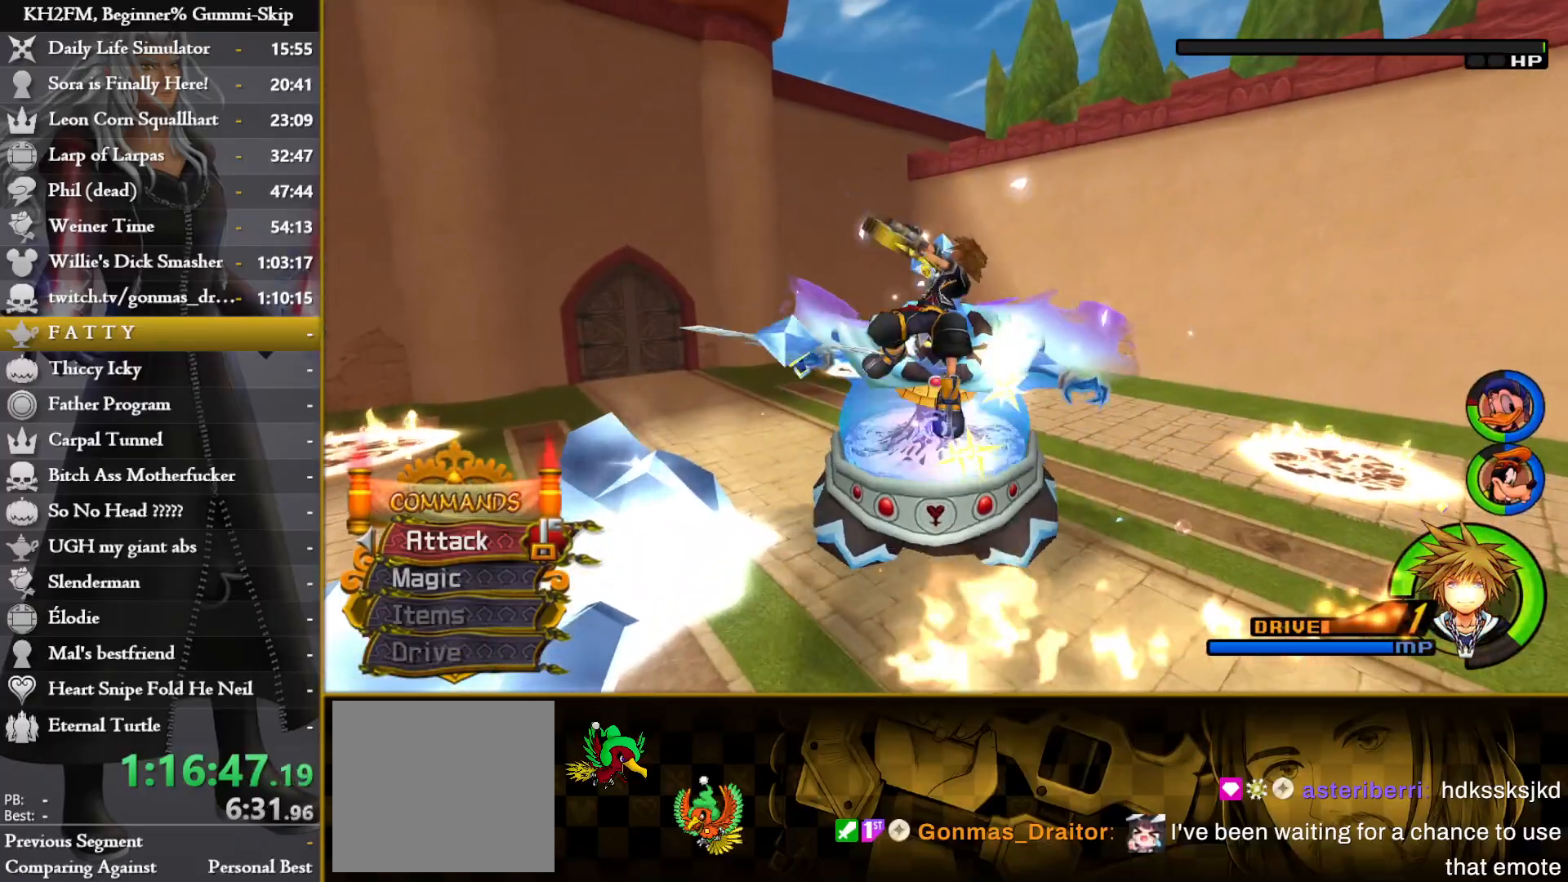
{"buttons": [], "left_stick": "center", "right_stick": "center", "events": [[67, "CROSS", "up"]]}